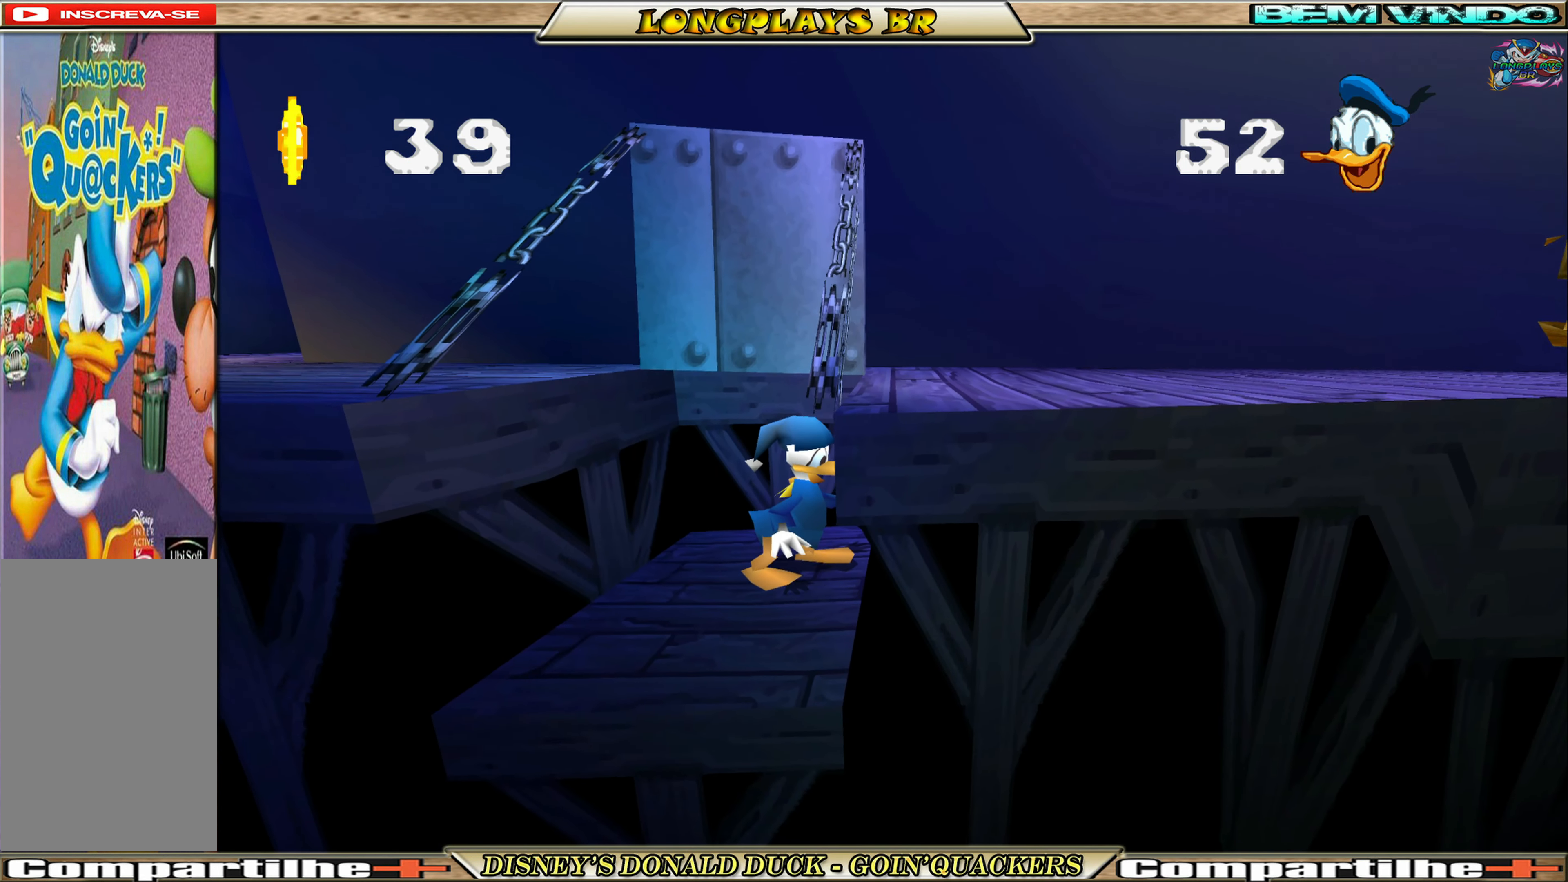
Gameplay with a controller (Xbox layout); each line is a JSON object with the inputs held at the frame after it. "events" lists button and stick changes between this image and that frame as [ms after this image, input, new state], when the widget could be followed in between. Not read: L3 R3 right_stick.
{"buttons": [], "left_stick": "center", "events": []}
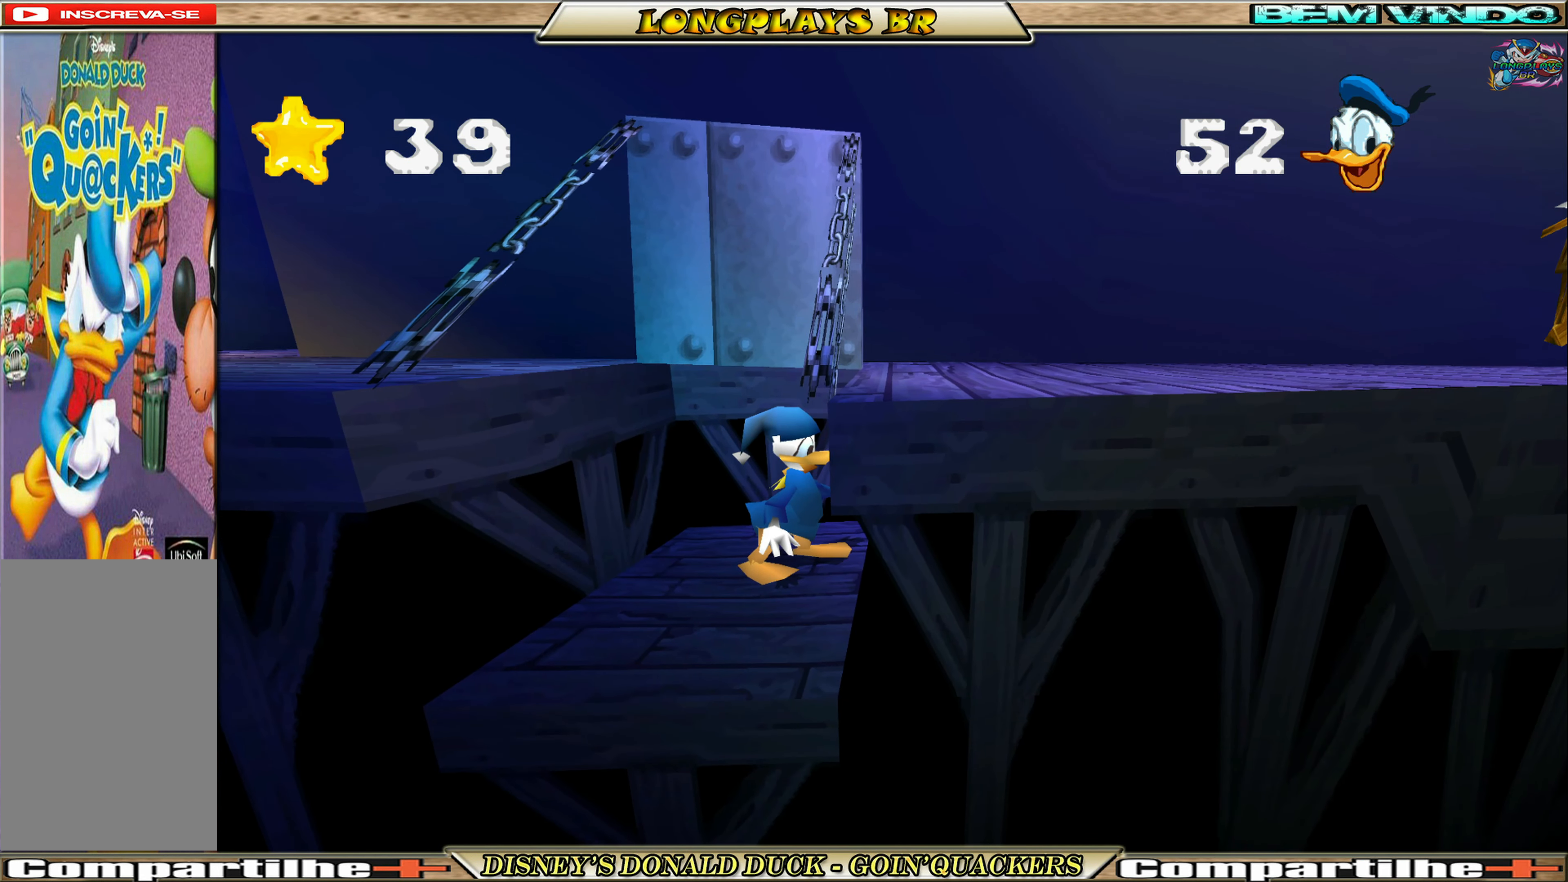
{"buttons": [], "left_stick": "center", "events": []}
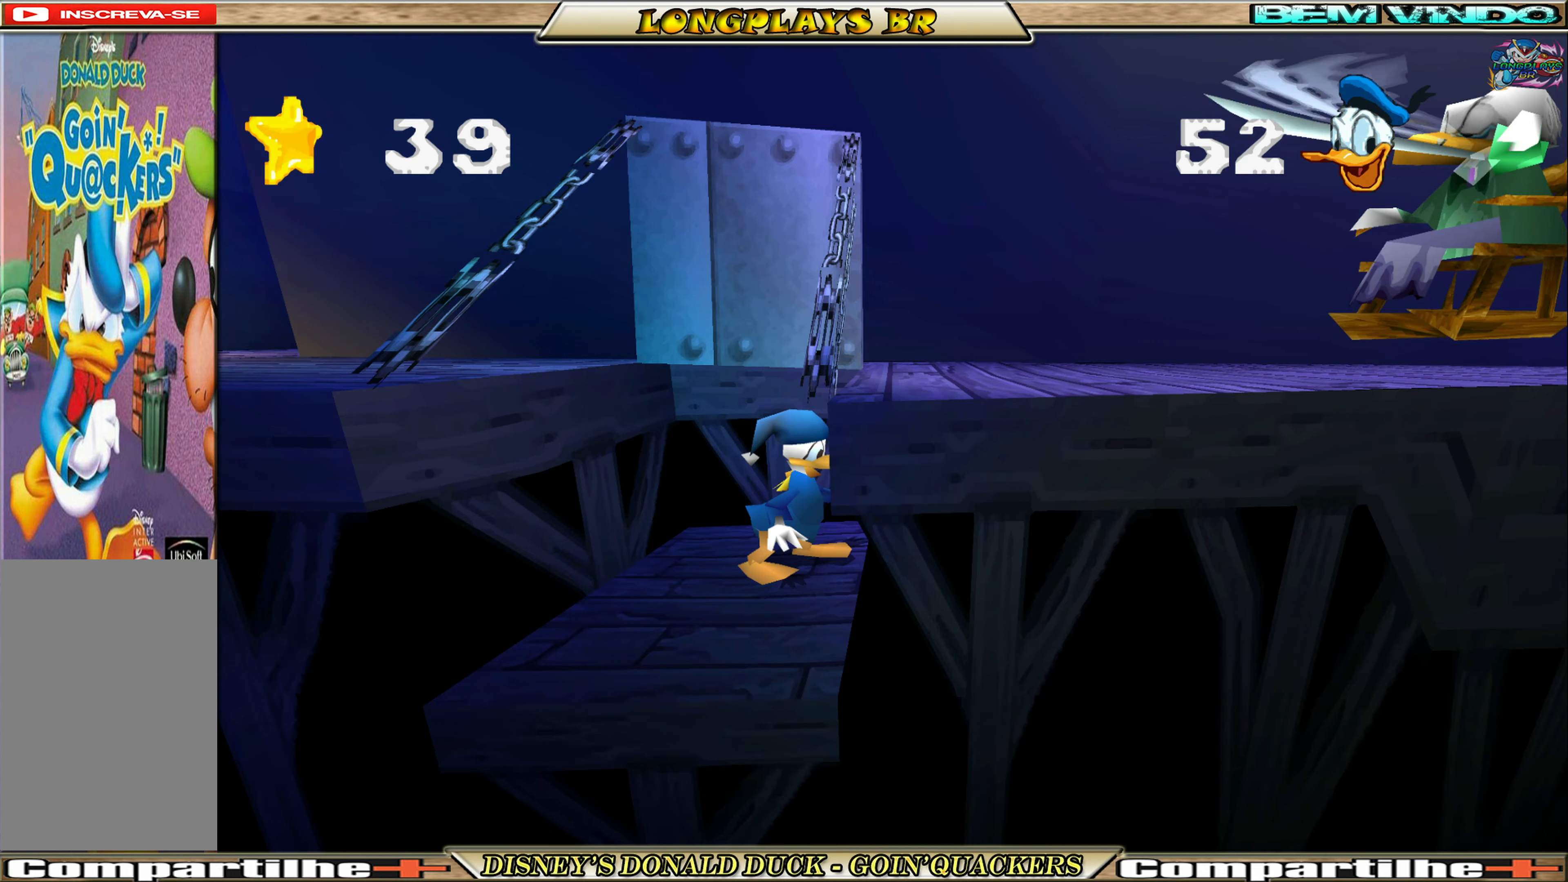
{"buttons": [], "left_stick": "center", "events": []}
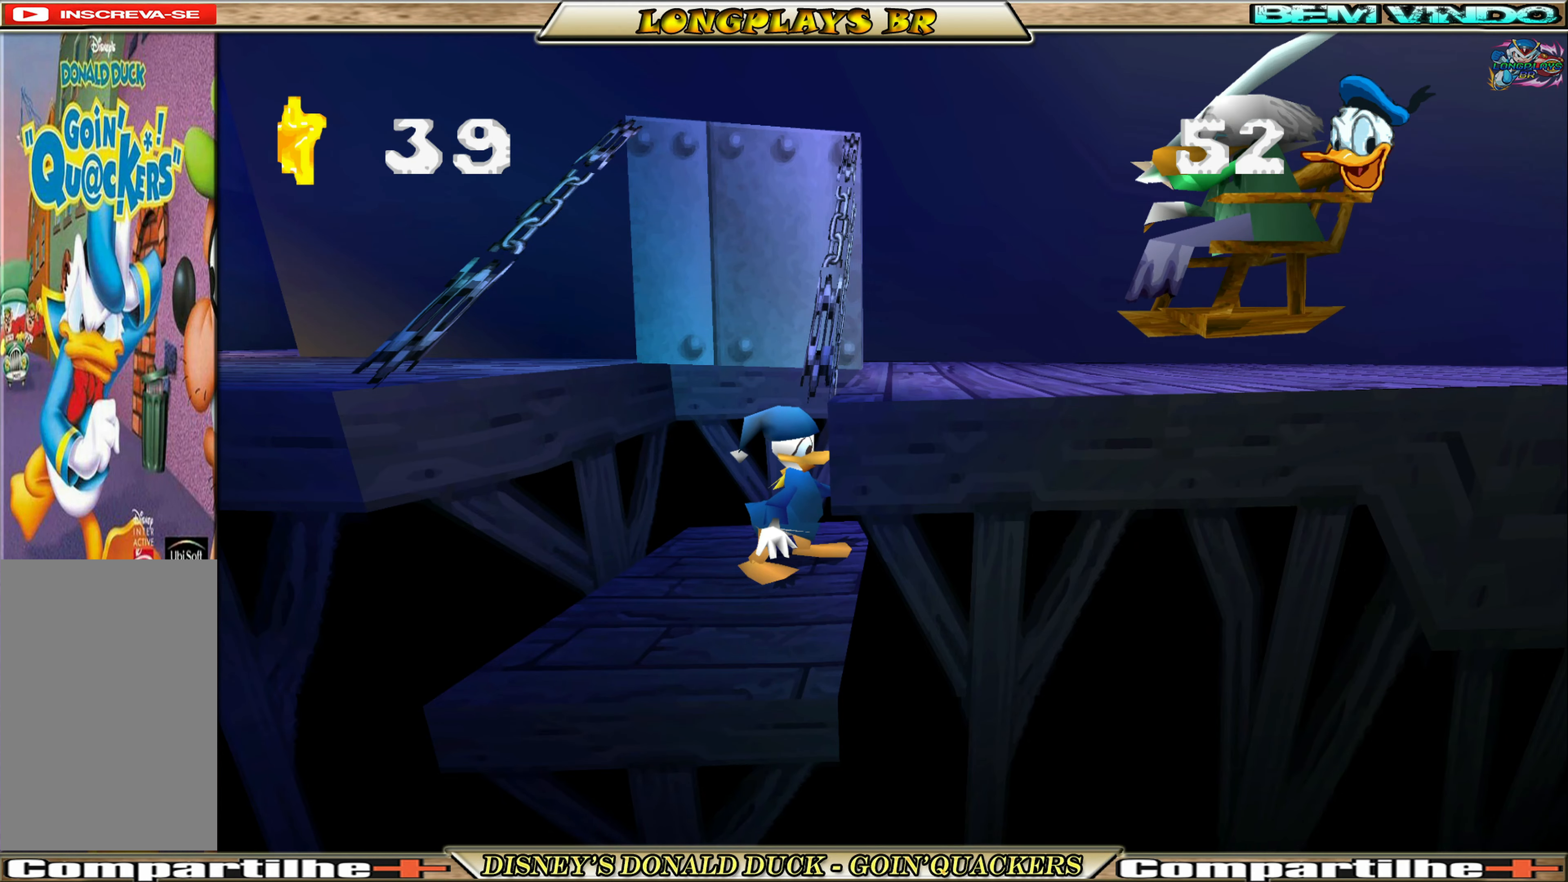
{"buttons": [], "left_stick": "center", "events": []}
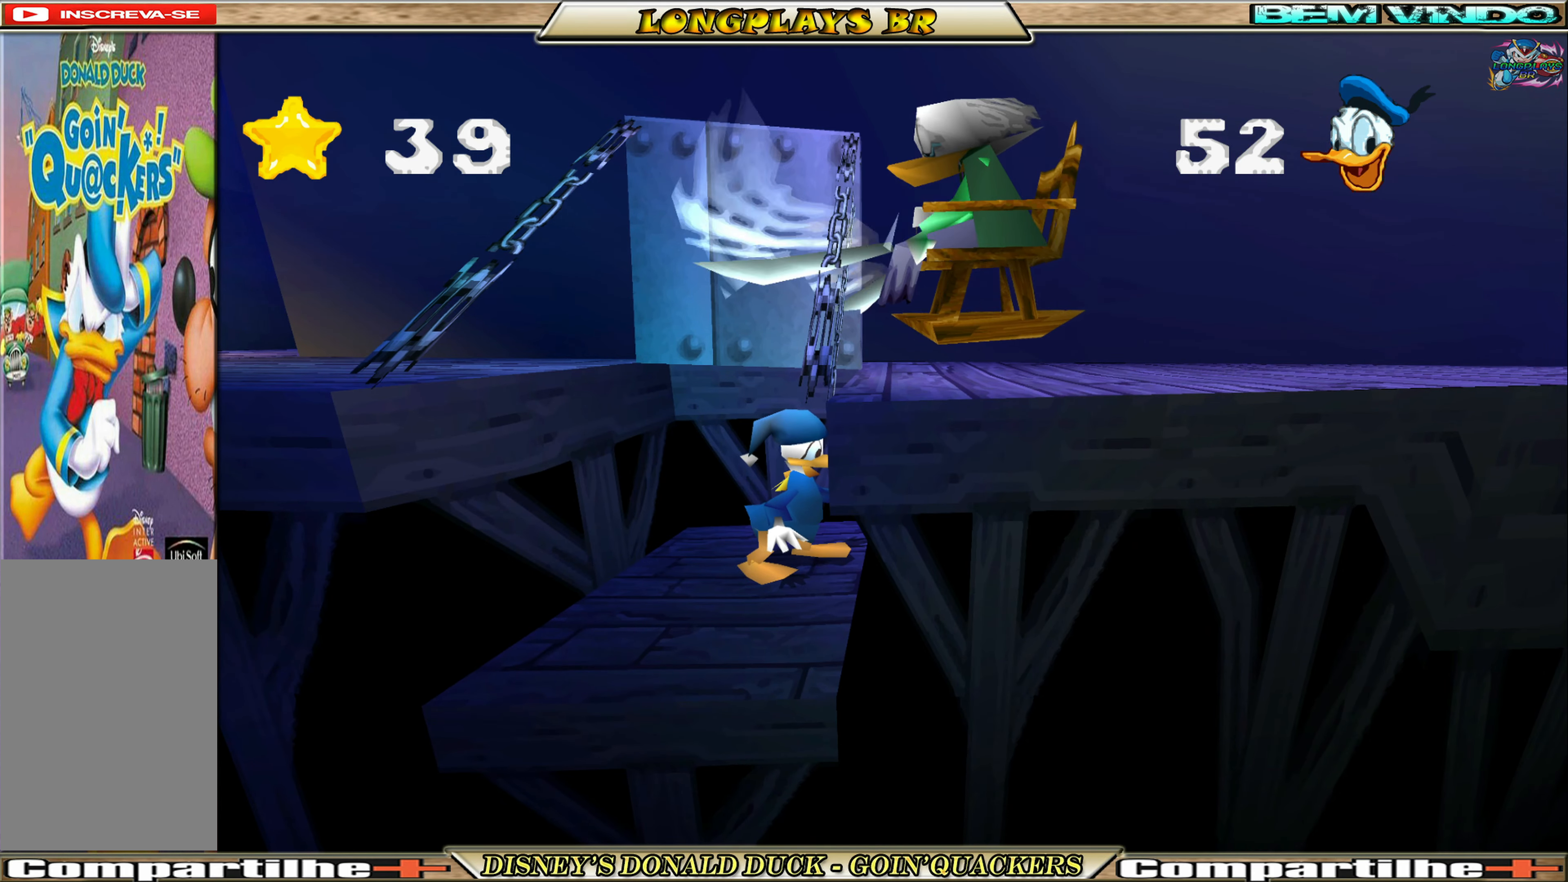
{"buttons": [], "left_stick": "center", "events": []}
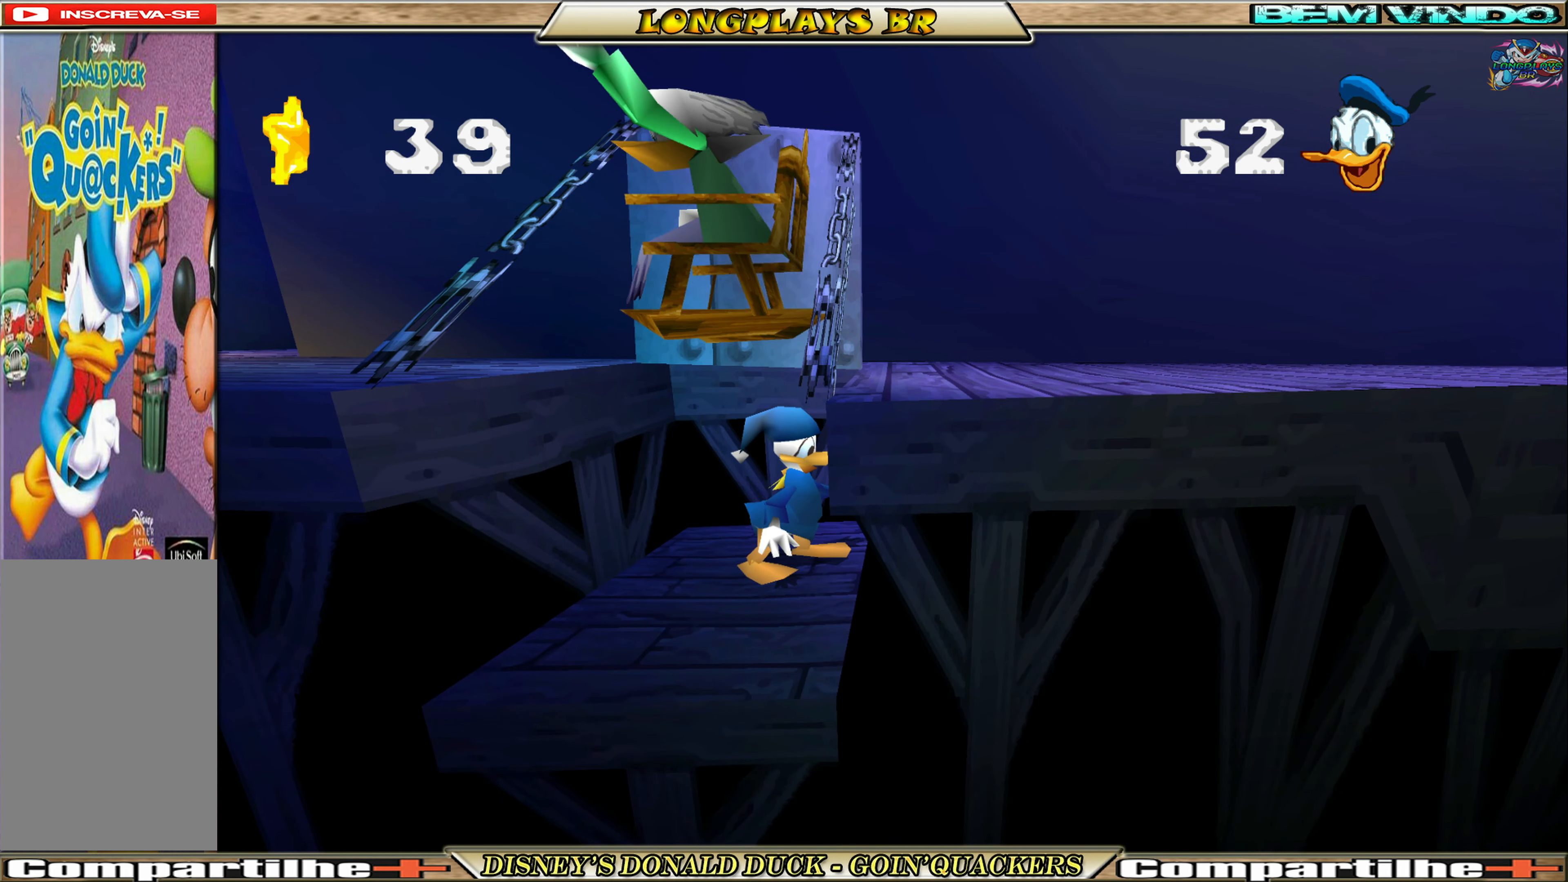
{"buttons": ["A", "DPAD_RIGHT"], "left_stick": "center", "events": [[217, "DPAD_RIGHT", "down"], [283, "A", "down"]]}
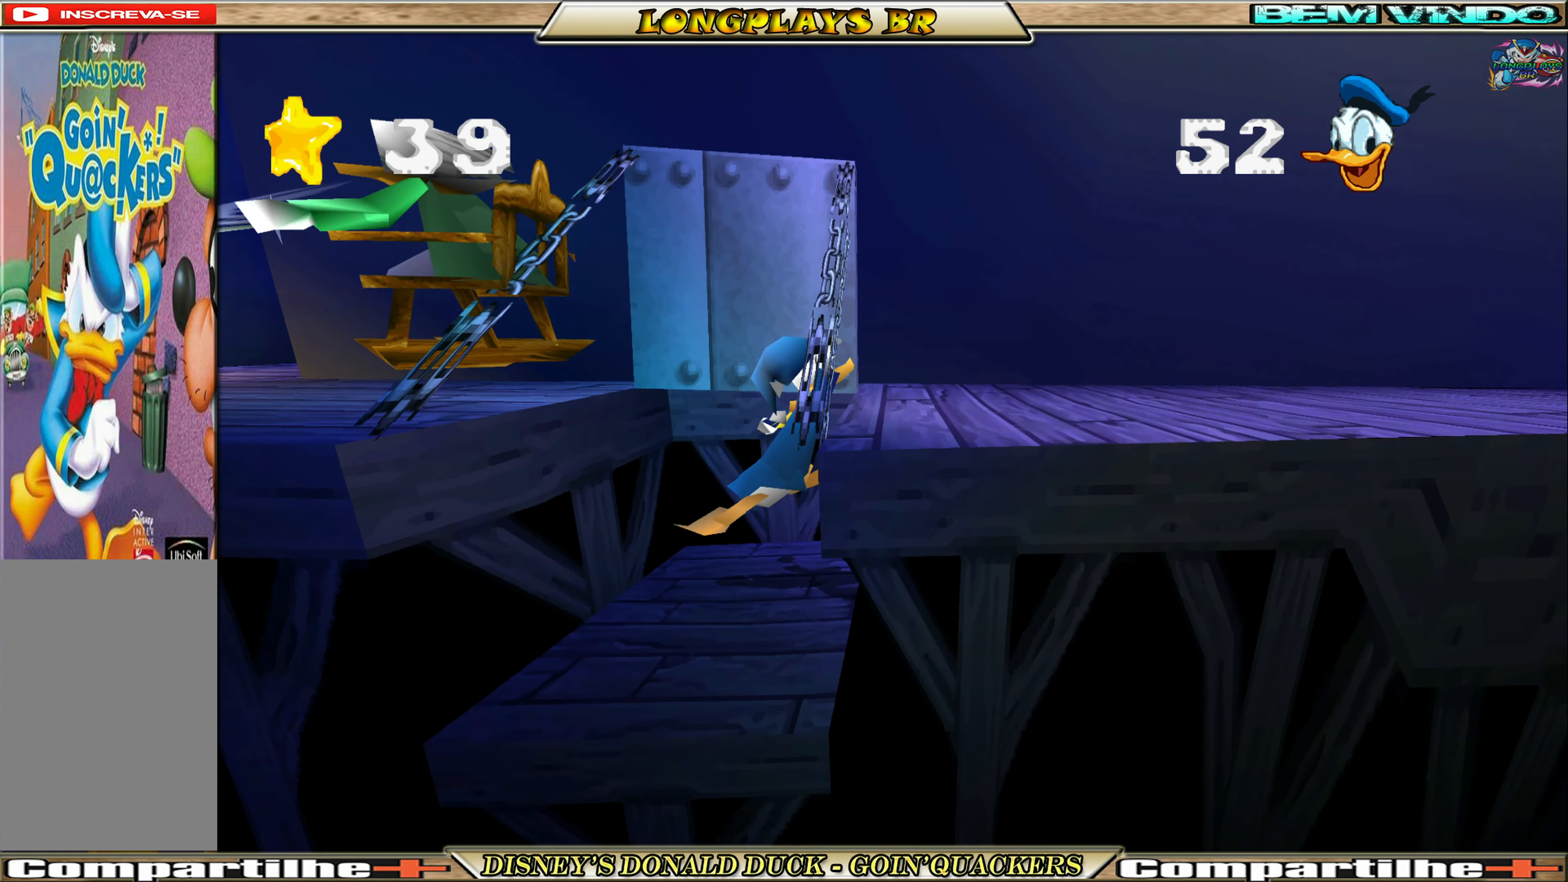
{"buttons": ["DPAD_RIGHT"], "left_stick": "center", "events": [[167, "A", "up"]]}
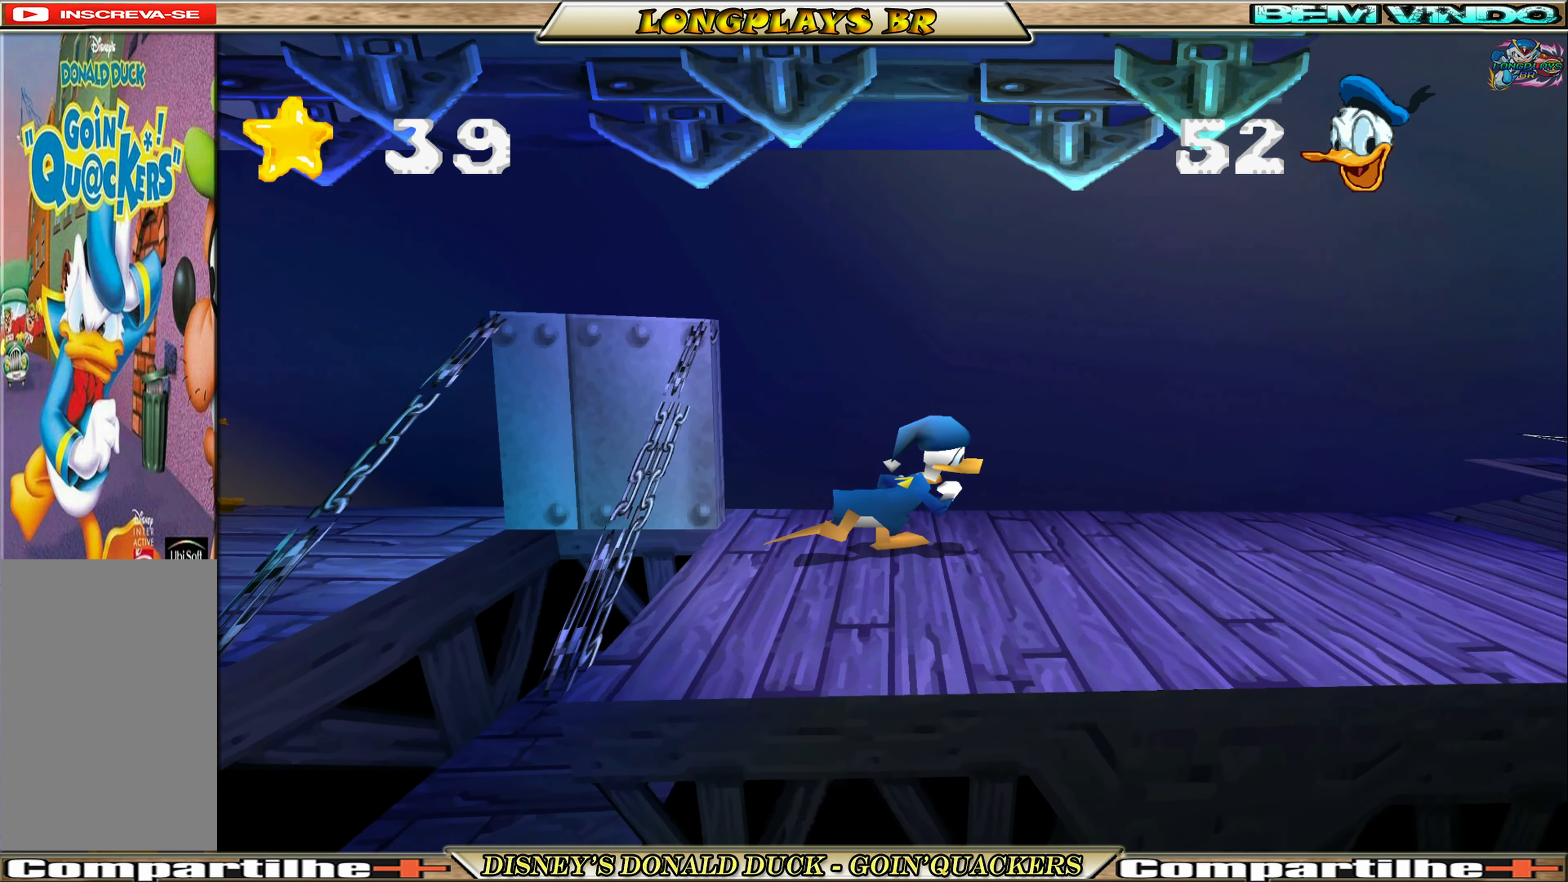
{"buttons": ["A", "DPAD_RIGHT"], "left_stick": "center", "events": [[500, "A", "down"]]}
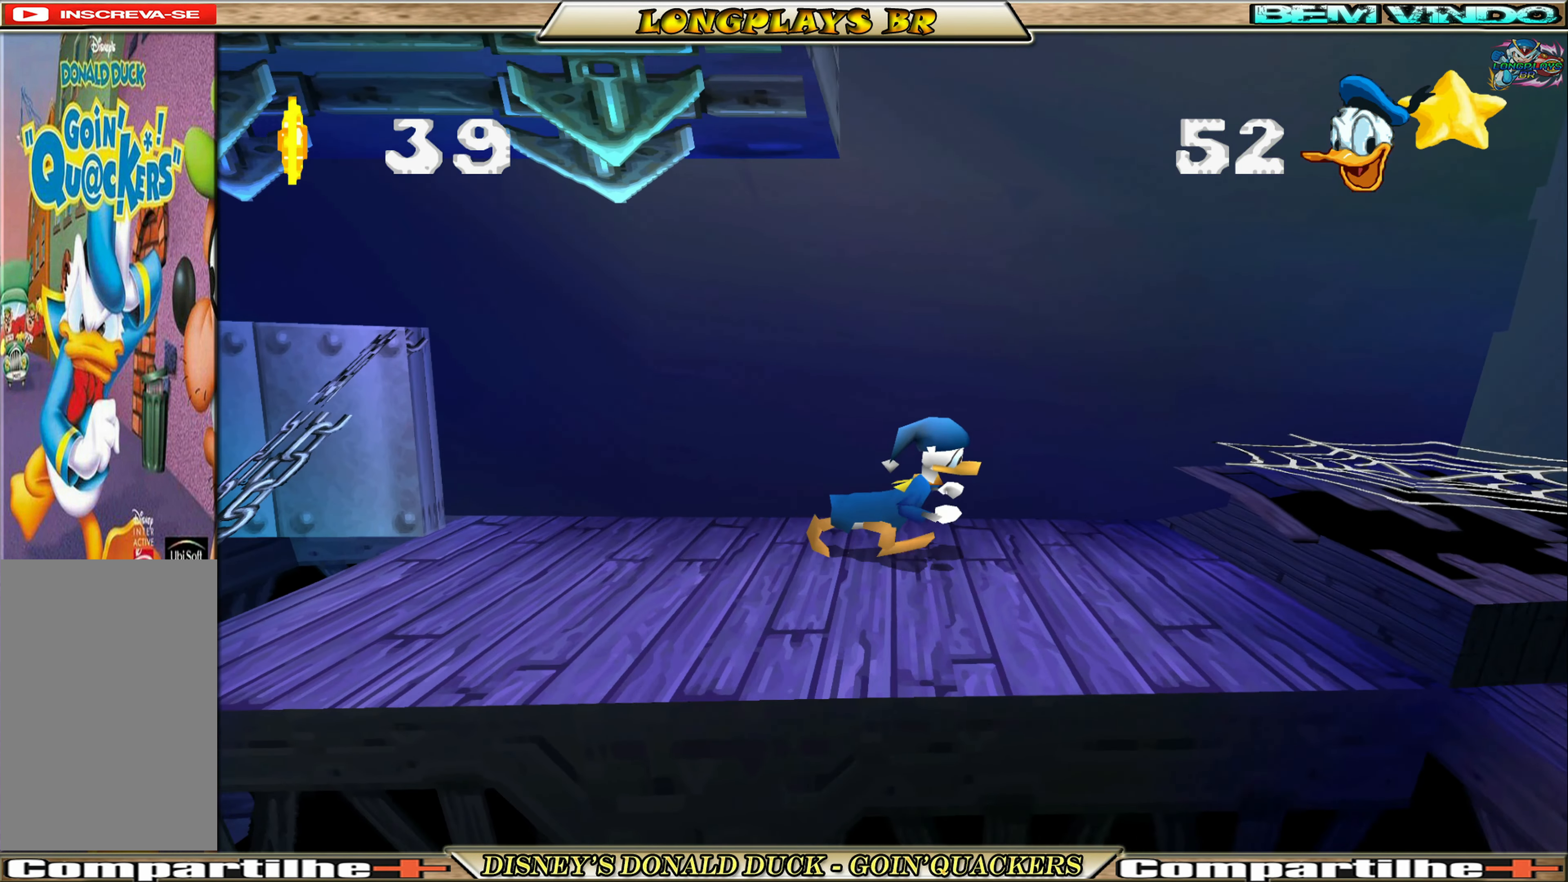
{"buttons": ["A", "DPAD_RIGHT"], "left_stick": "center", "events": []}
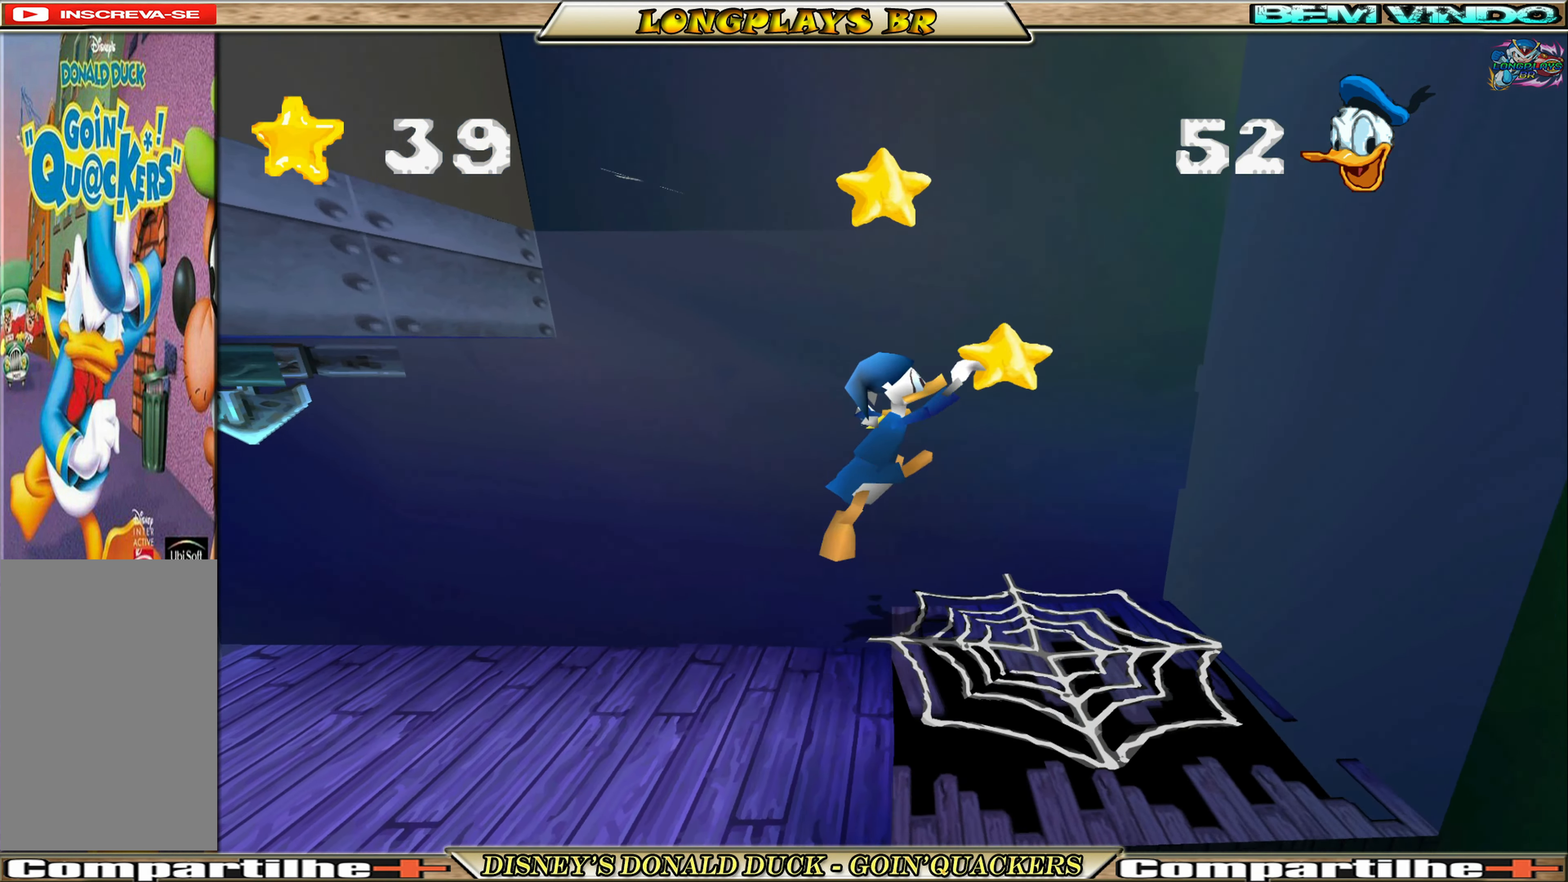
{"buttons": ["A", "DPAD_LEFT"], "left_stick": "center", "events": [[83, "DPAD_RIGHT", "up"], [383, "DPAD_LEFT", "down"]]}
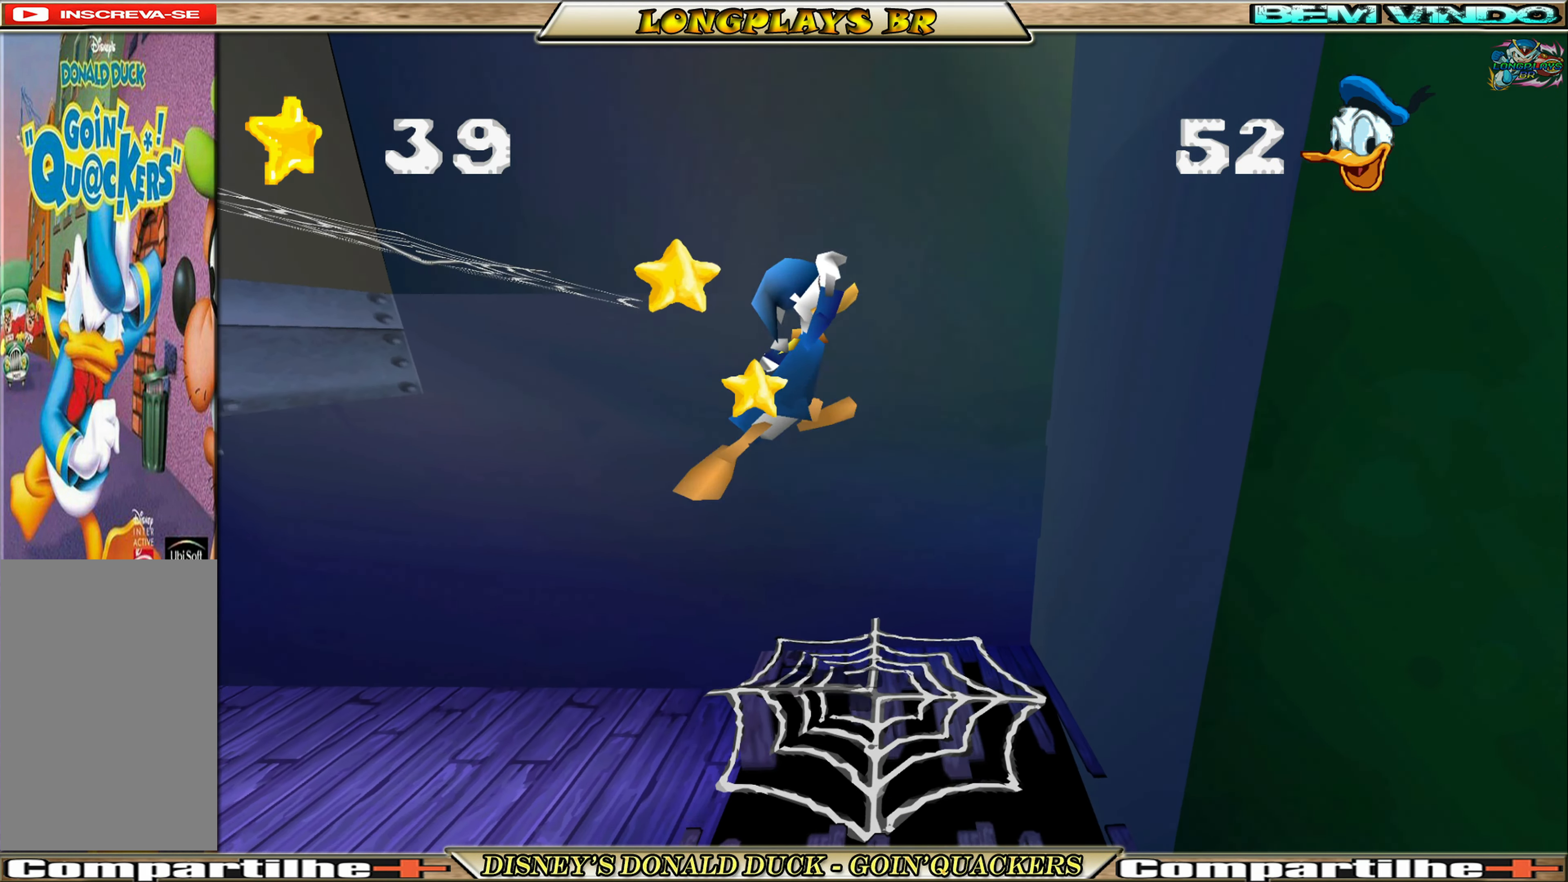
{"buttons": ["DPAD_LEFT"], "left_stick": "center", "events": [[17, "DPAD_LEFT", "up"], [67, "DPAD_LEFT", "down"], [200, "A", "up"], [233, "A", "down"], [400, "A", "up"]]}
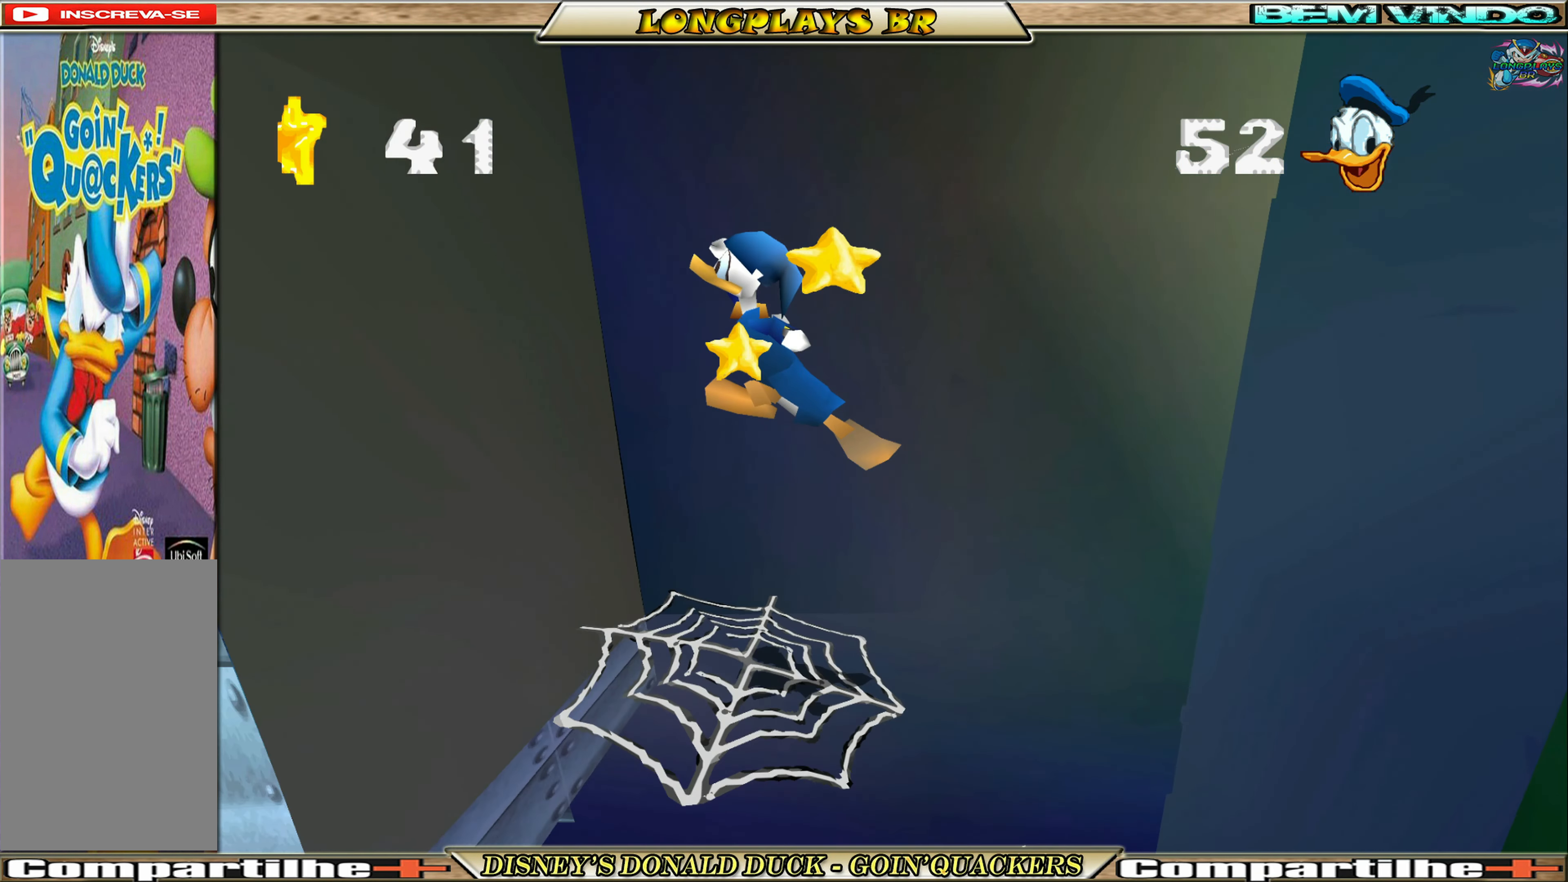
{"buttons": [], "left_stick": "center", "events": [[33, "DPAD_LEFT", "up"], [217, "DPAD_RIGHT", "down"], [317, "DPAD_RIGHT", "up"]]}
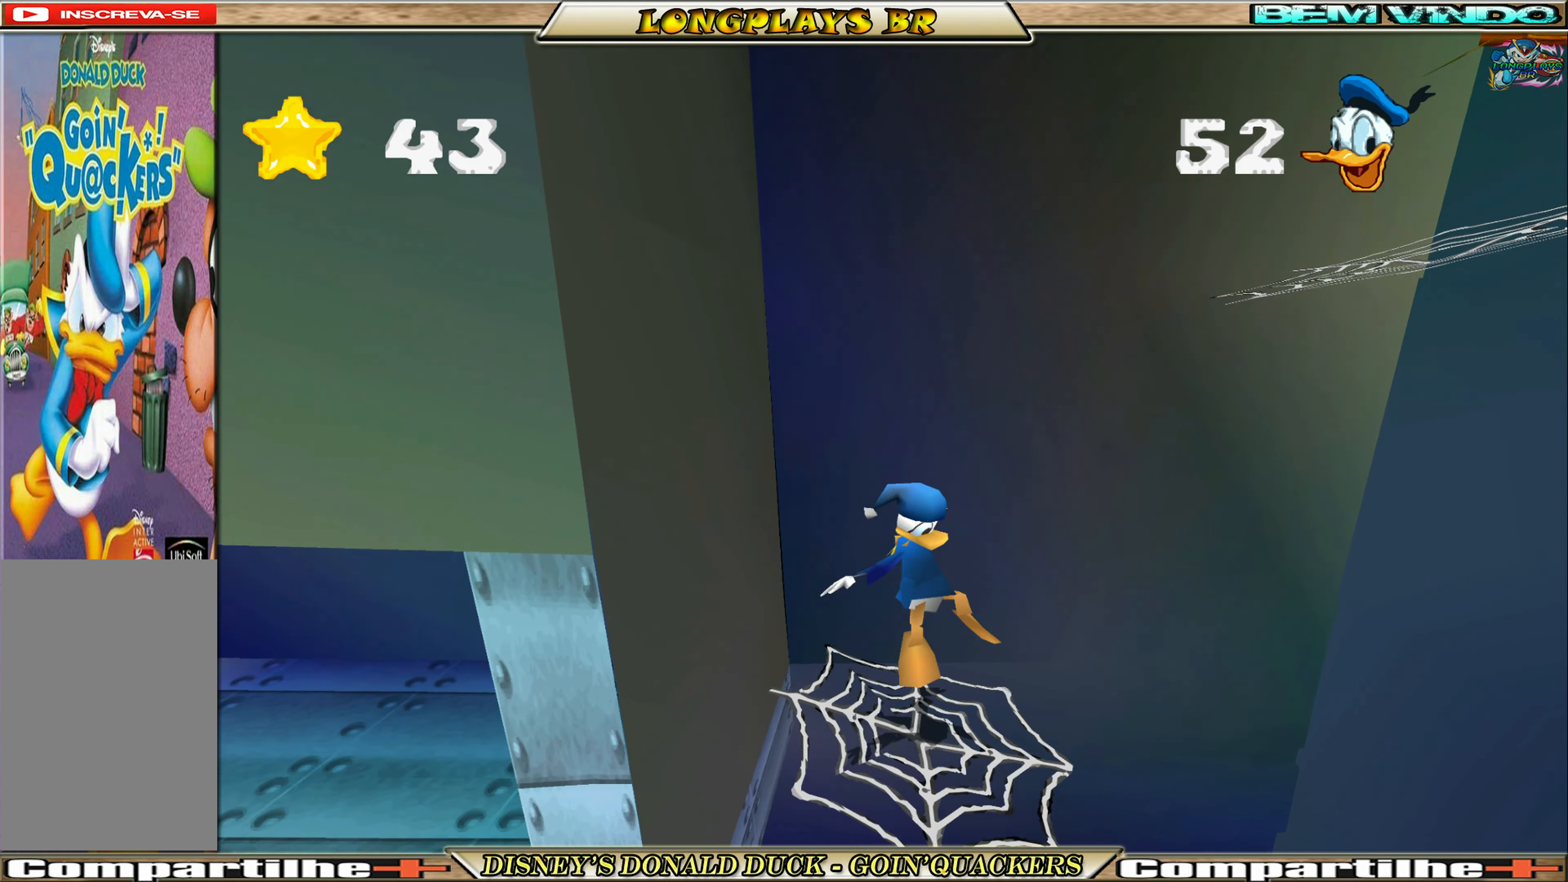
{"buttons": ["A", "DPAD_RIGHT"], "left_stick": "center", "events": [[17, "DPAD_RIGHT", "down"], [384, "A", "down"]]}
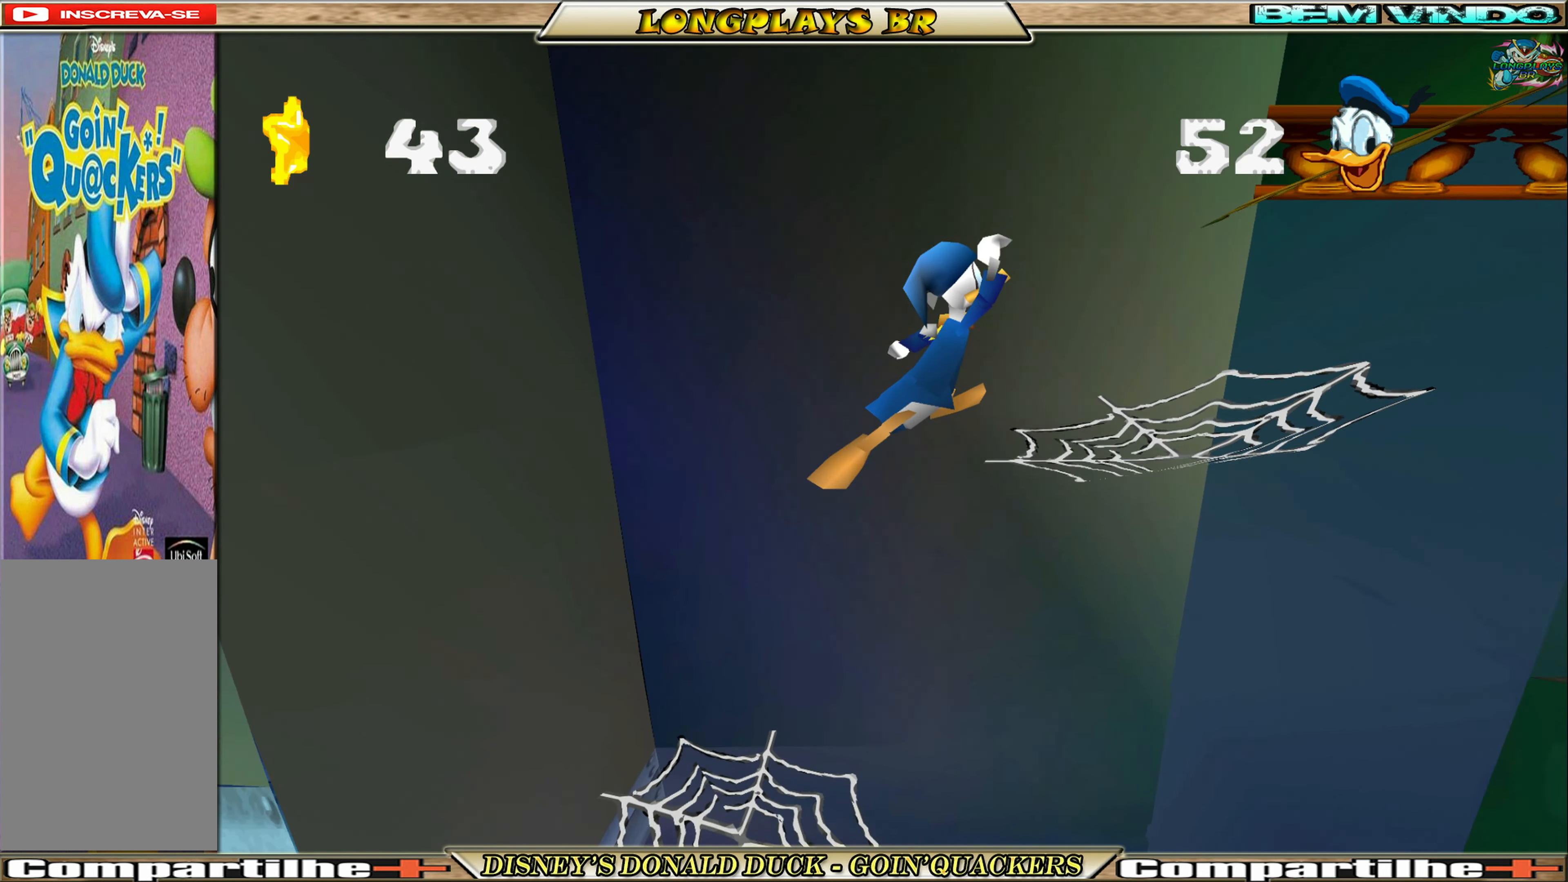
{"buttons": [], "left_stick": "center", "events": [[50, "A", "up"], [250, "DPAD_RIGHT", "up"]]}
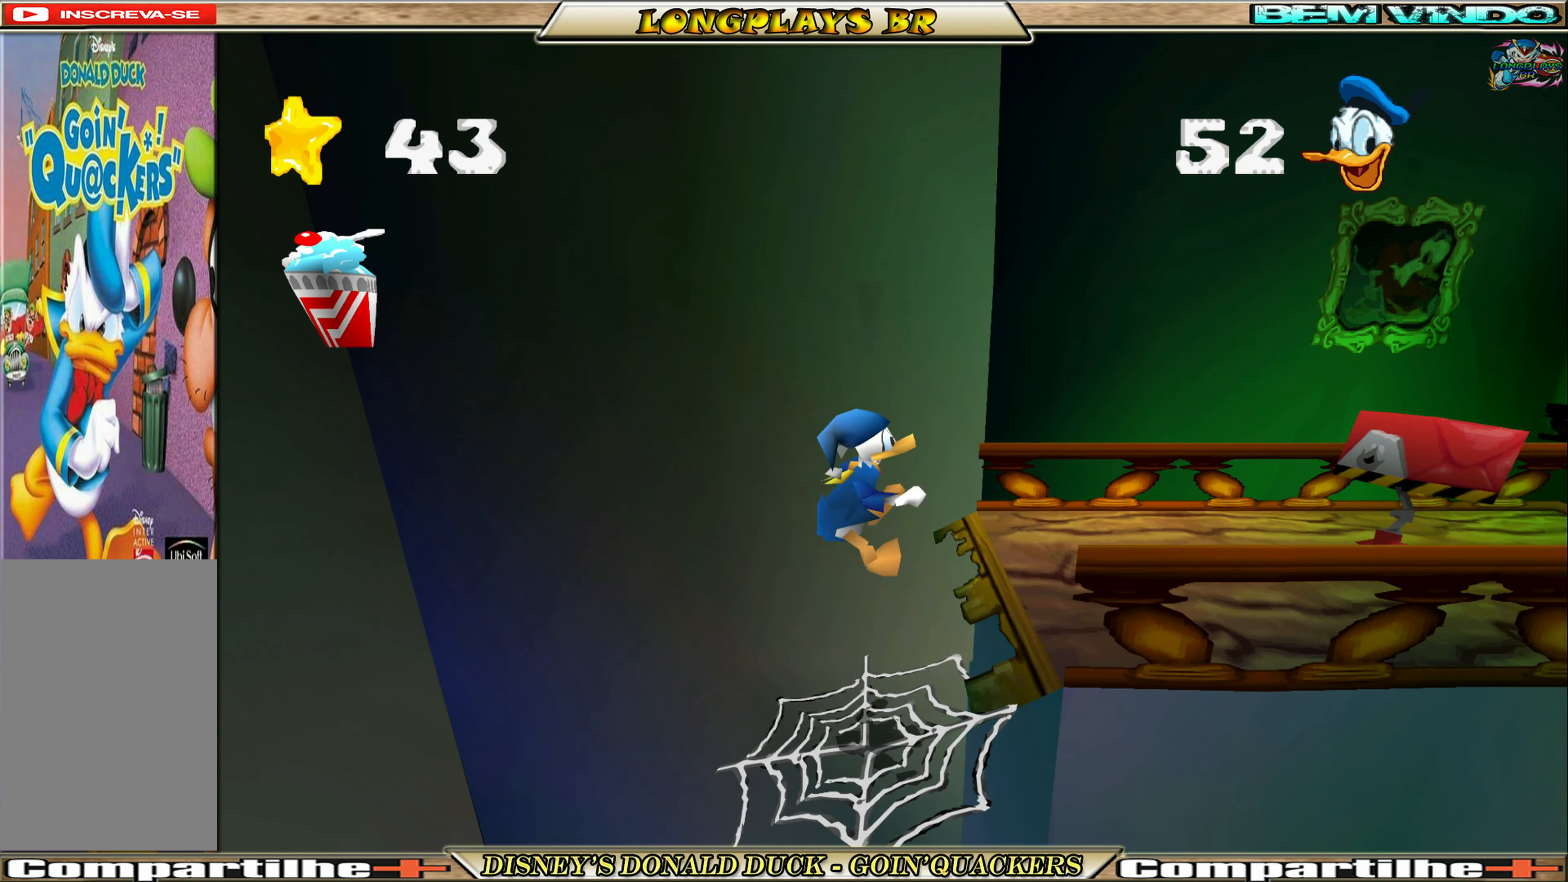
{"buttons": ["DPAD_LEFT"], "left_stick": "center", "events": [[334, "DPAD_LEFT", "down"]]}
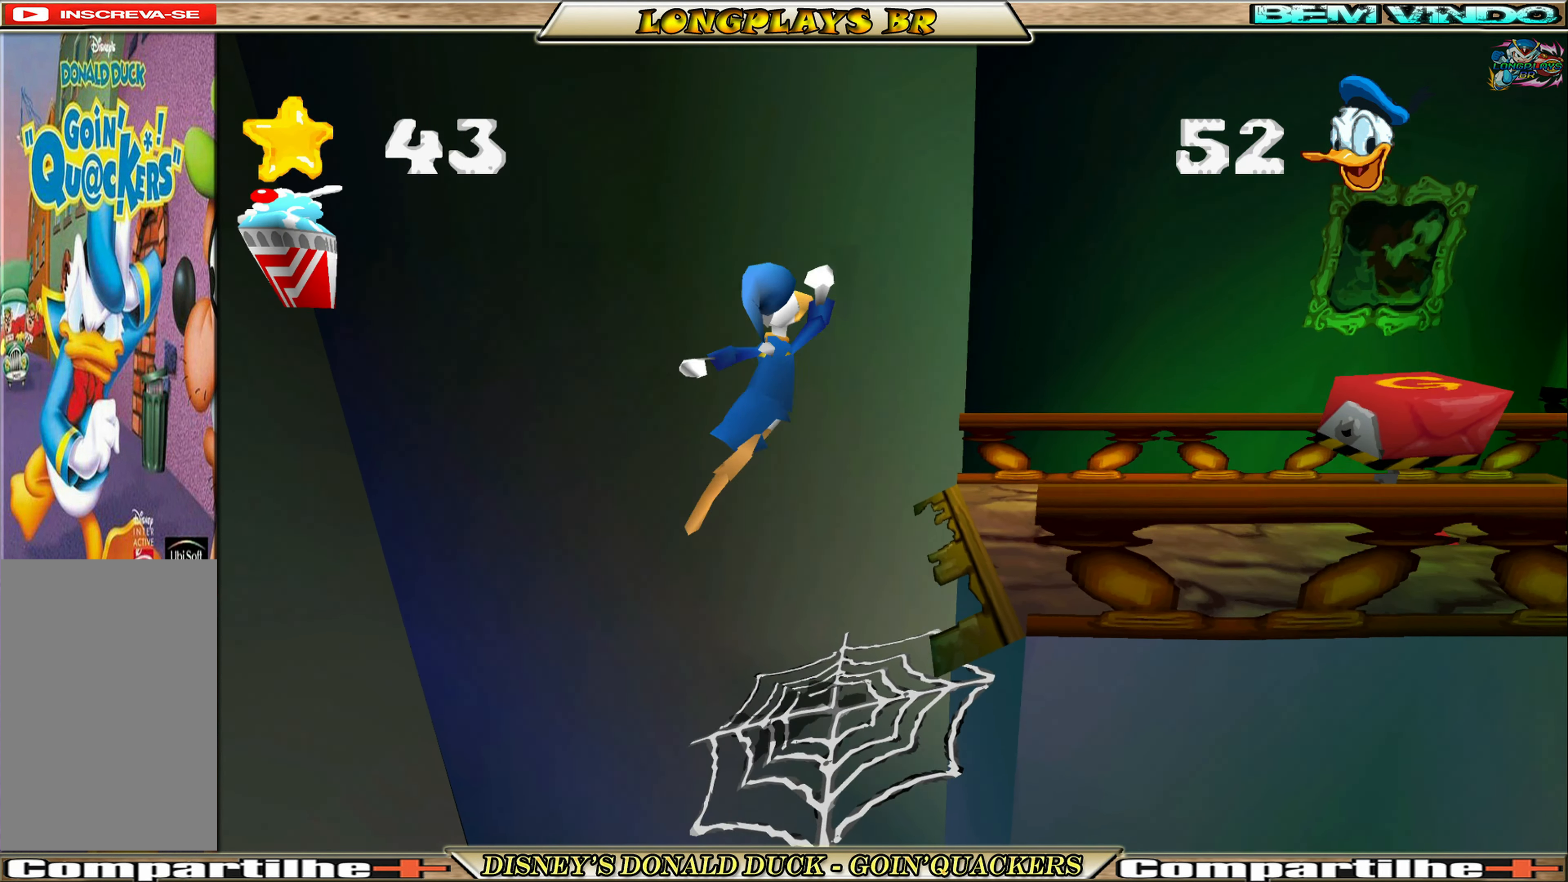
{"buttons": ["DPAD_LEFT"], "left_stick": "center", "events": [[134, "A", "down"], [317, "A", "up"]]}
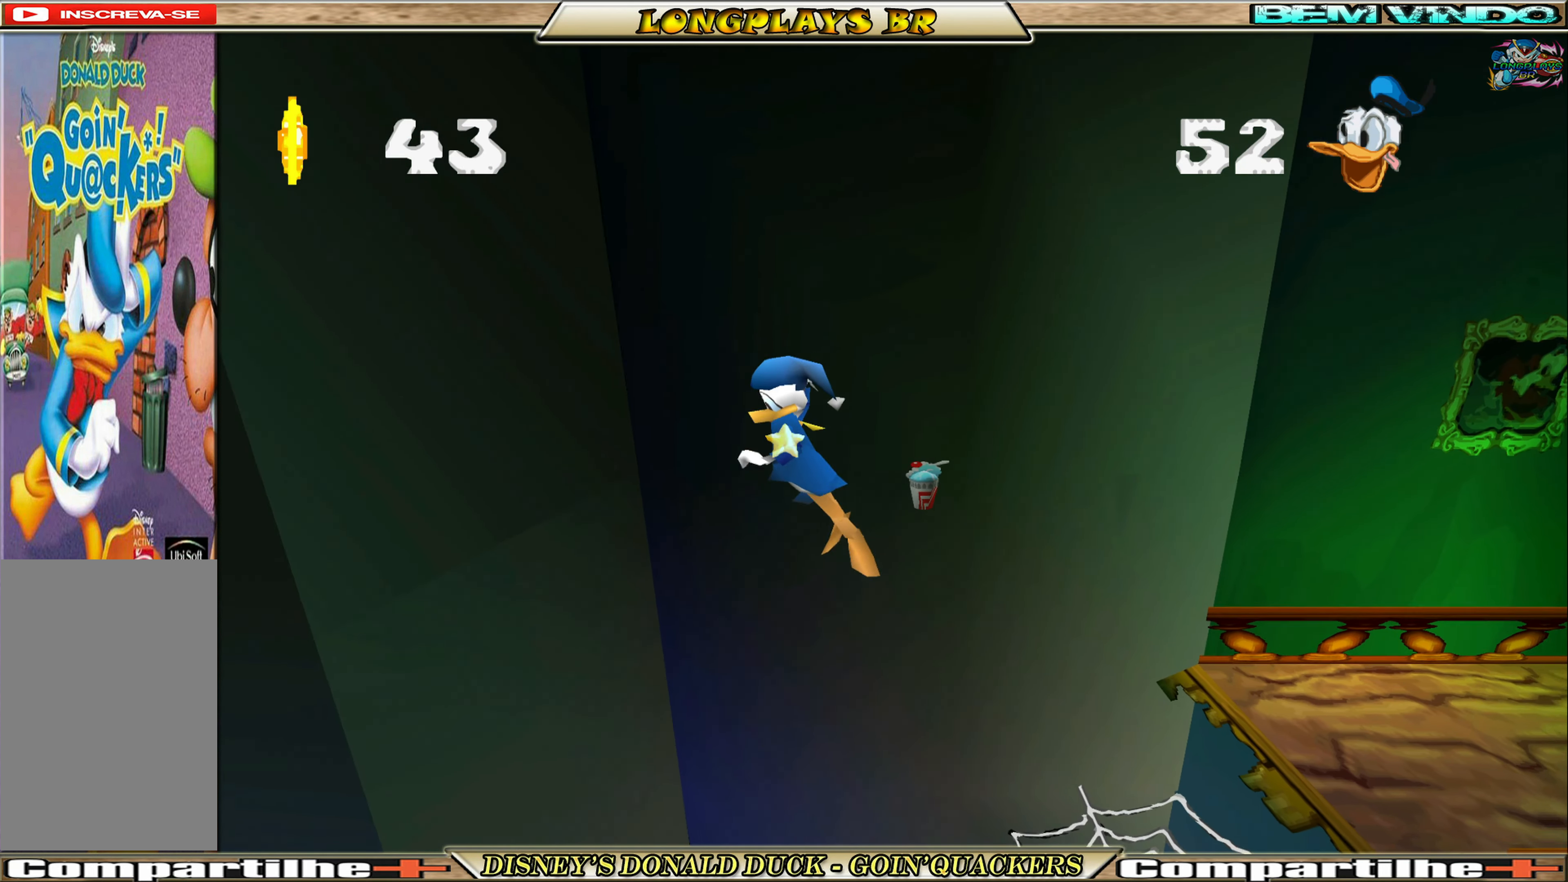
{"buttons": [], "left_stick": "center", "events": [[50, "DPAD_LEFT", "up"], [150, "DPAD_RIGHT", "down"], [250, "DPAD_RIGHT", "up"]]}
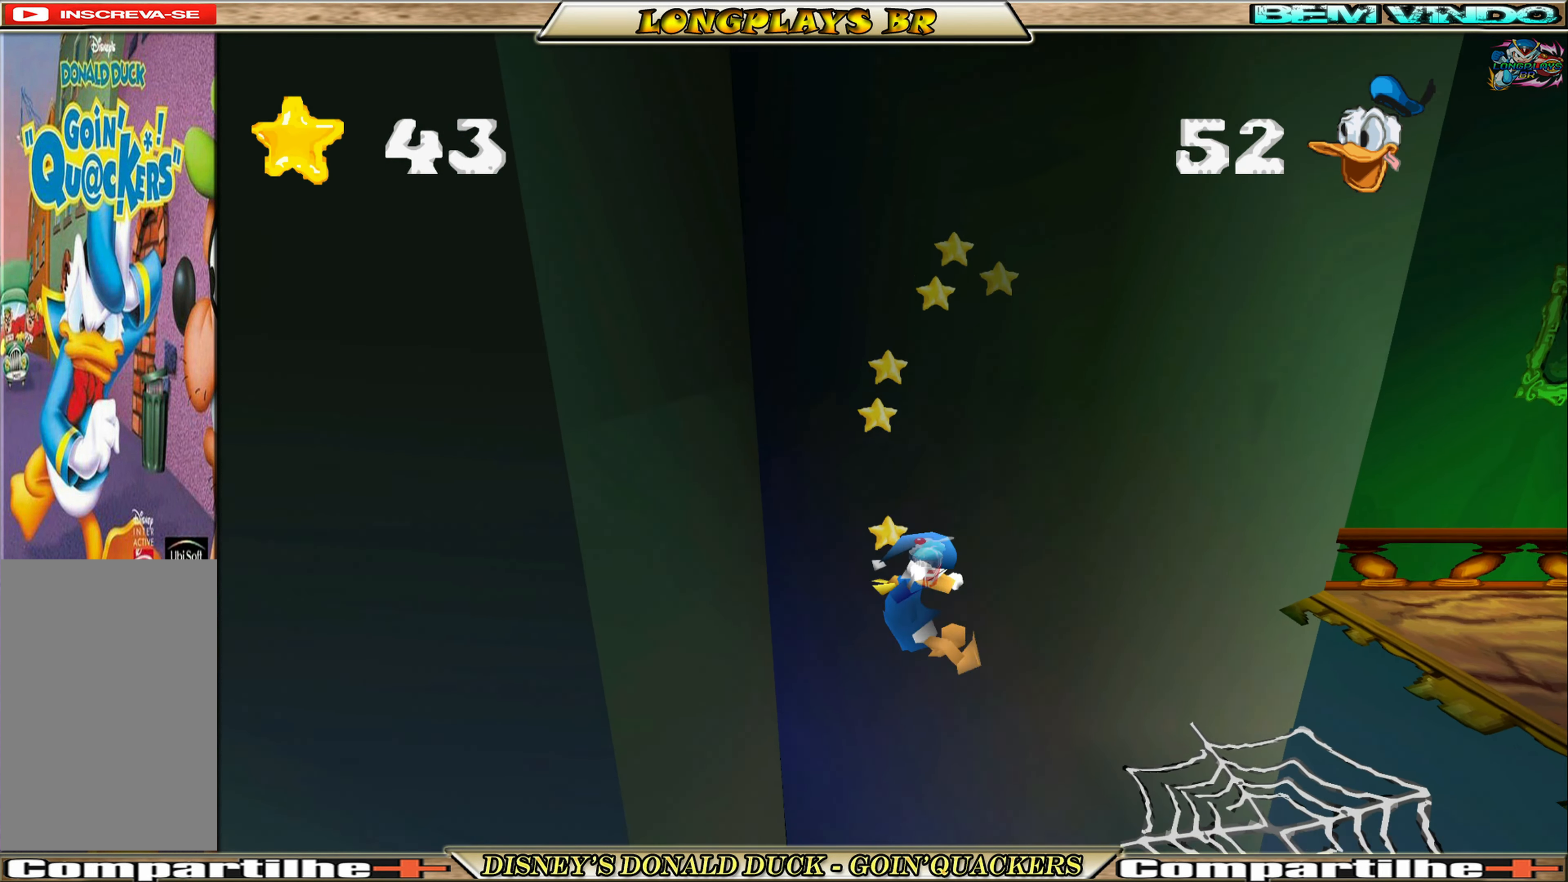
{"buttons": [], "left_stick": "center", "events": [[67, "DPAD_LEFT", "down"], [200, "DPAD_LEFT", "up"], [284, "DPAD_RIGHT", "down"], [500, "DPAD_RIGHT", "up"]]}
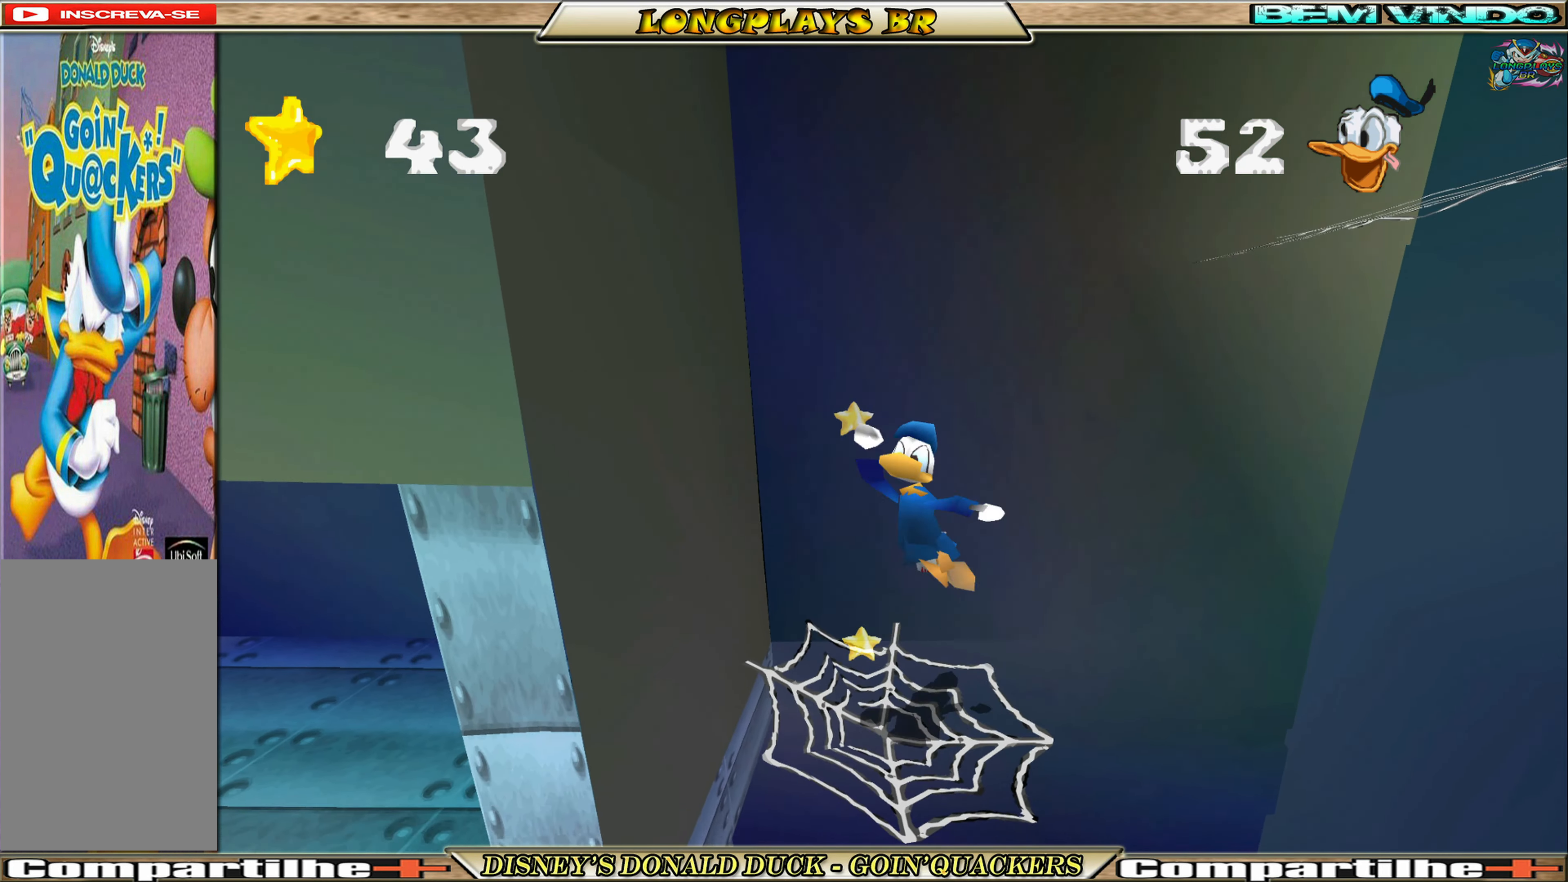
{"buttons": ["DPAD_RIGHT"], "left_stick": "center", "events": [[117, "DPAD_RIGHT", "down"], [250, "A", "down"], [417, "A", "up"]]}
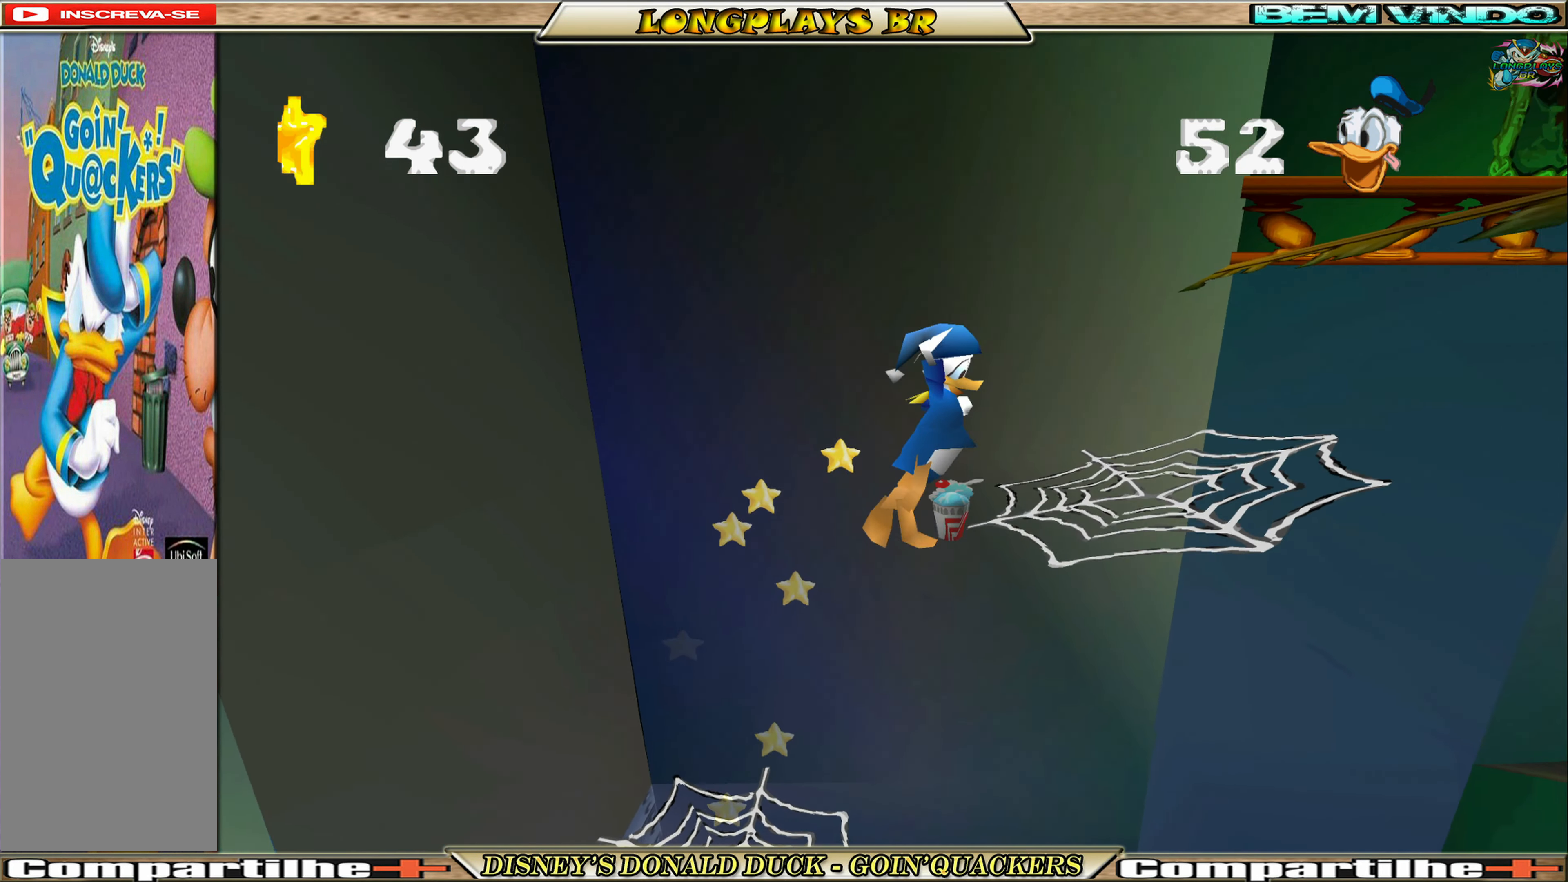
{"buttons": ["DPAD_RIGHT"], "left_stick": "center", "events": []}
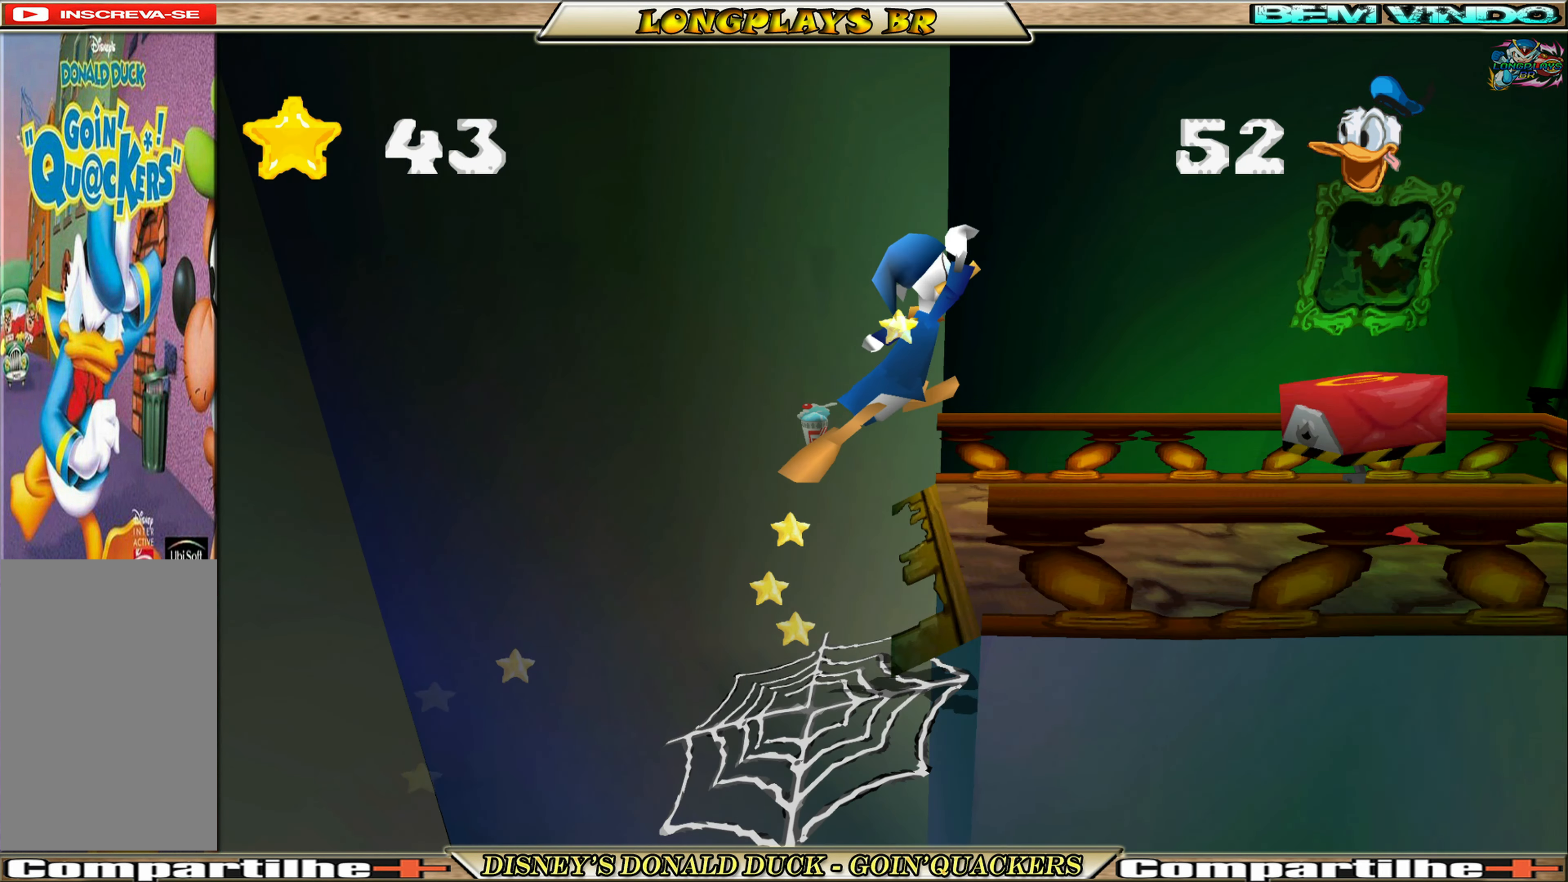
{"buttons": ["DPAD_RIGHT"], "left_stick": "center", "events": []}
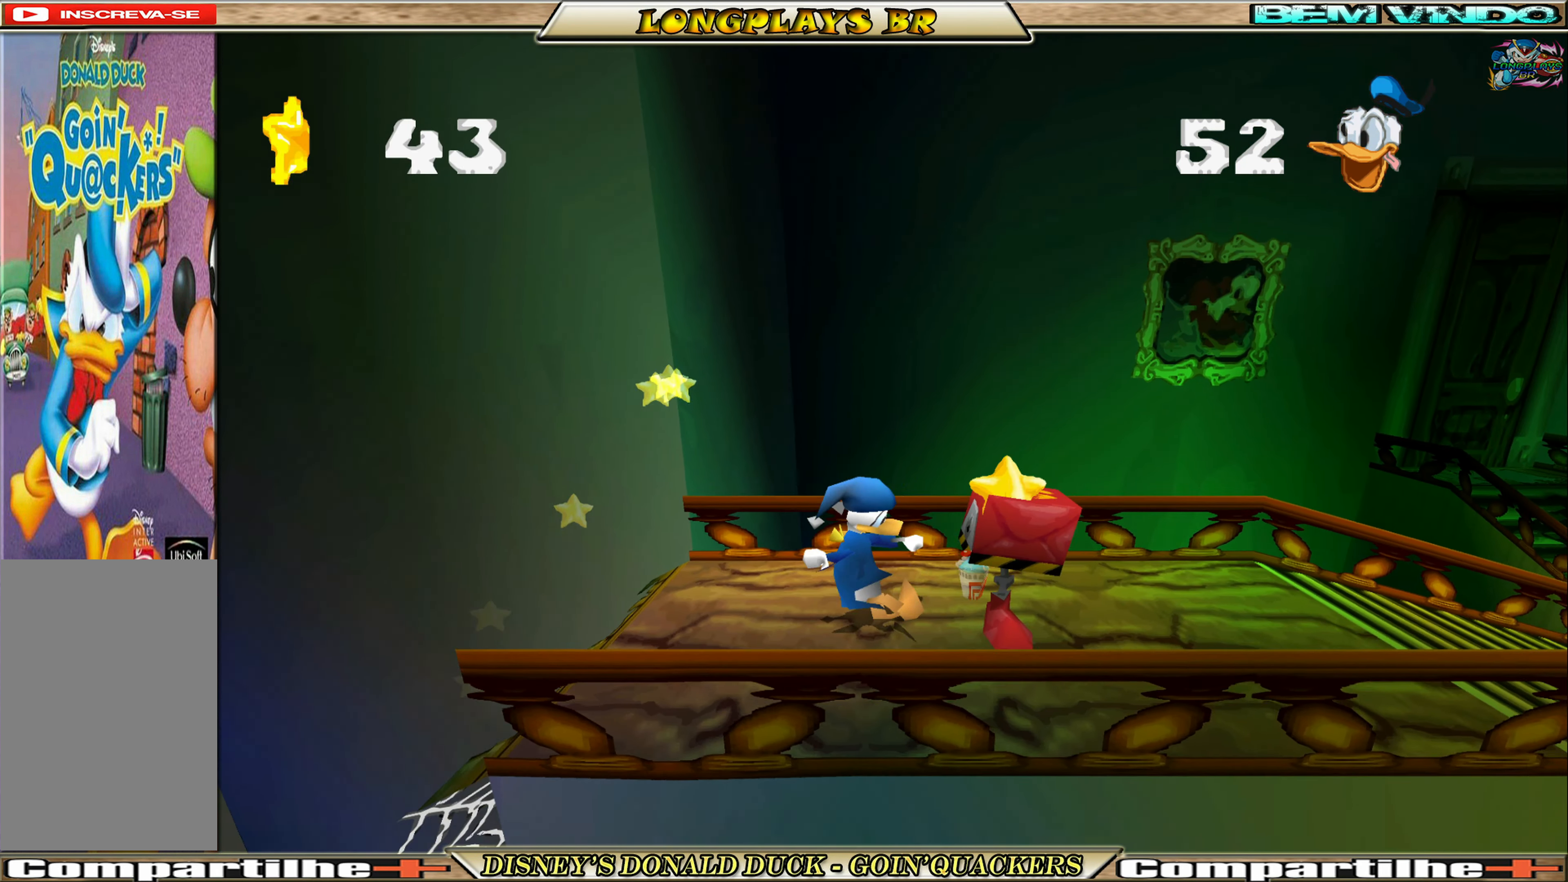
{"buttons": ["DPAD_RIGHT"], "left_stick": "center", "events": []}
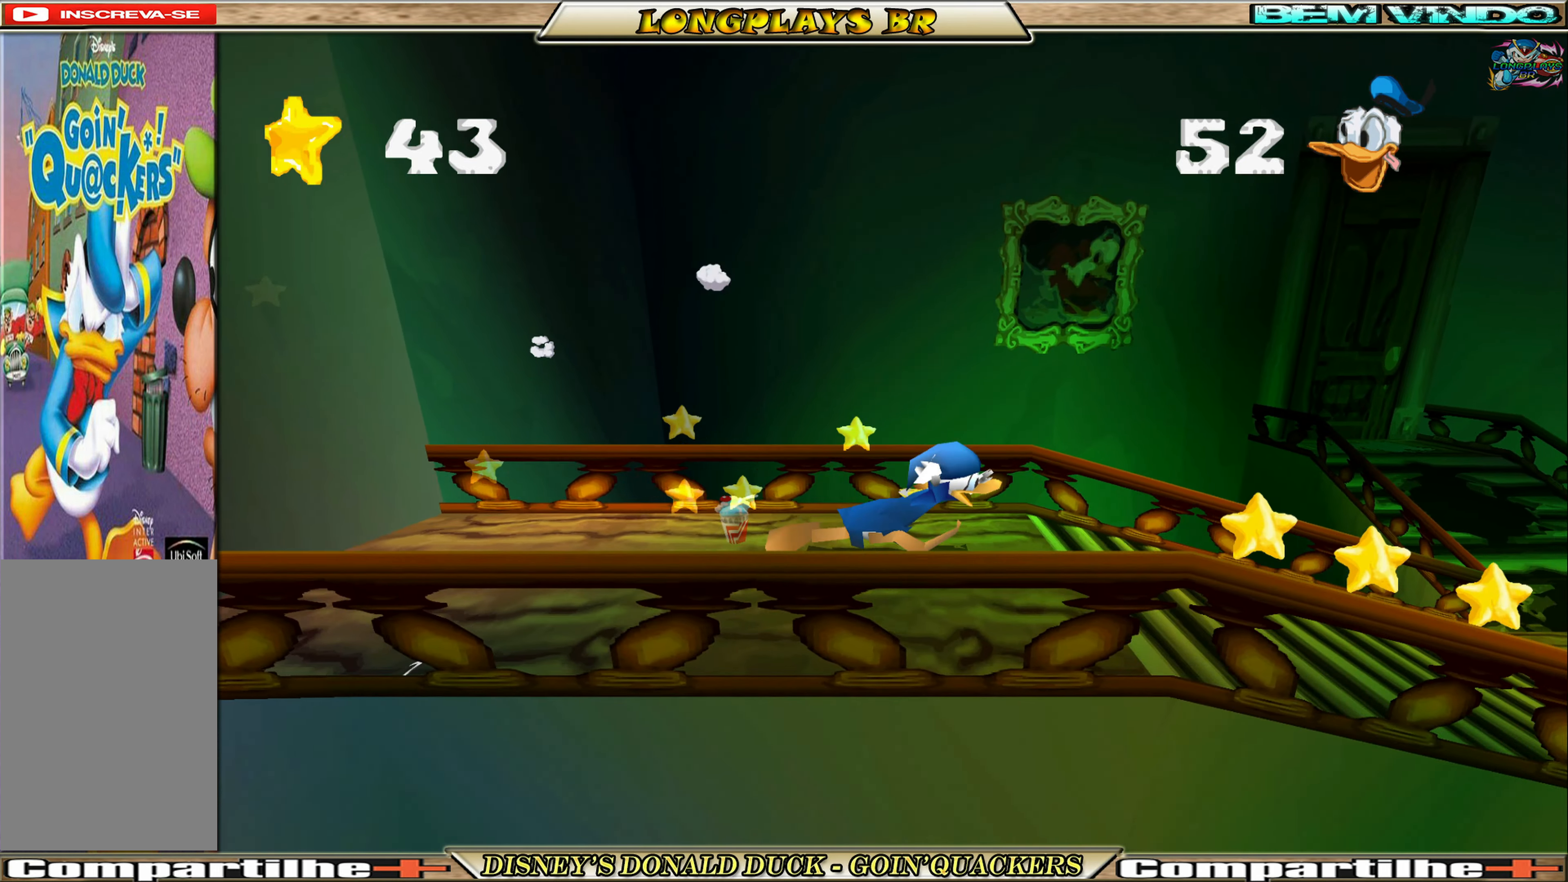
{"buttons": ["DPAD_RIGHT"], "left_stick": "center", "events": []}
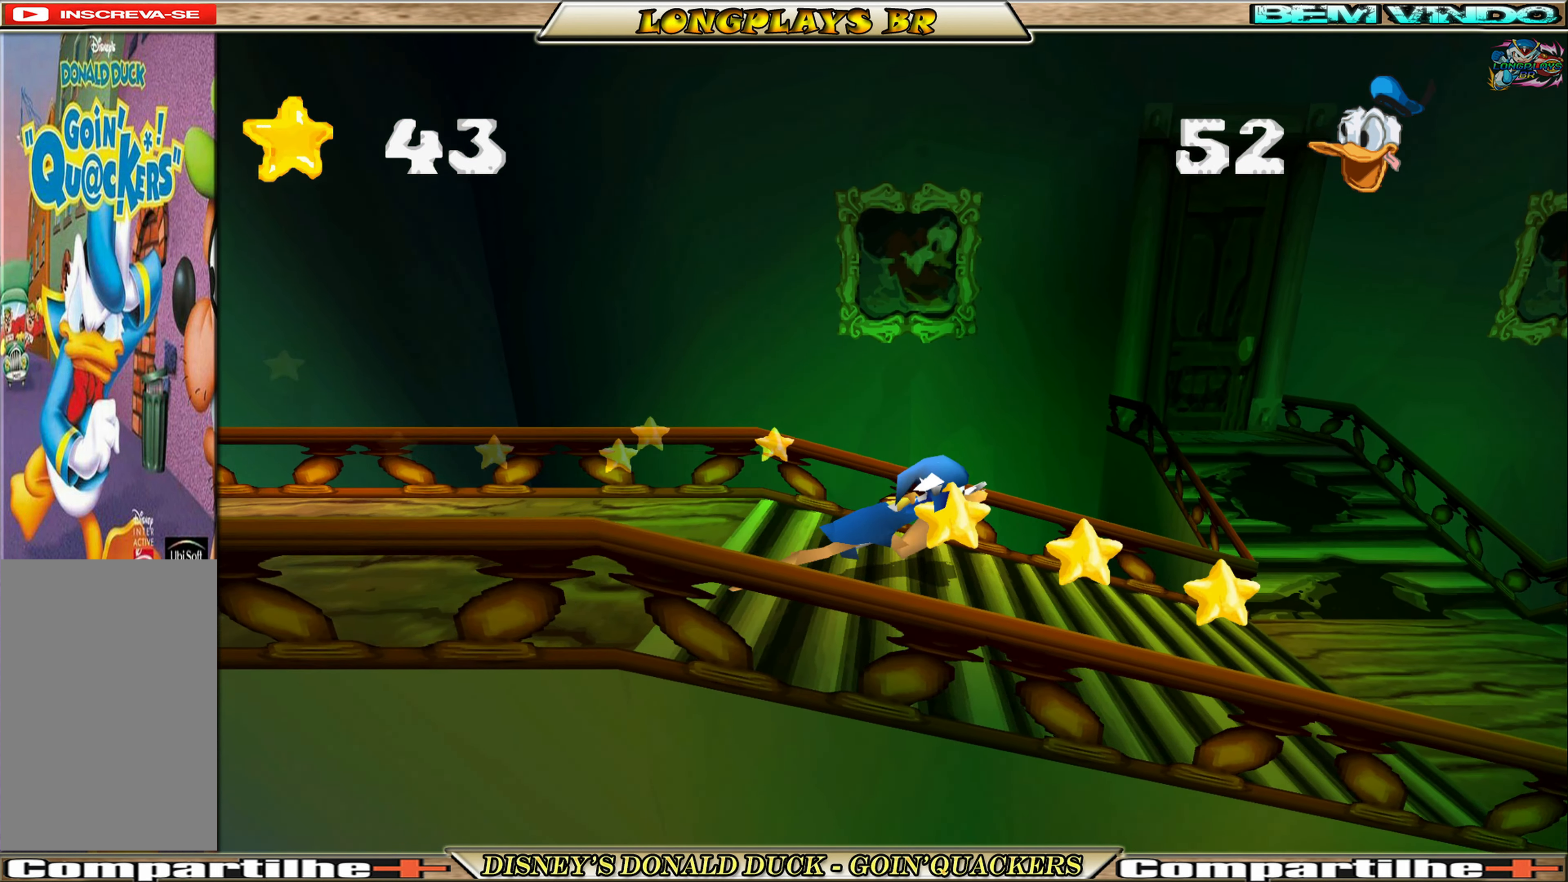
{"buttons": ["DPAD_RIGHT"], "left_stick": "center", "events": []}
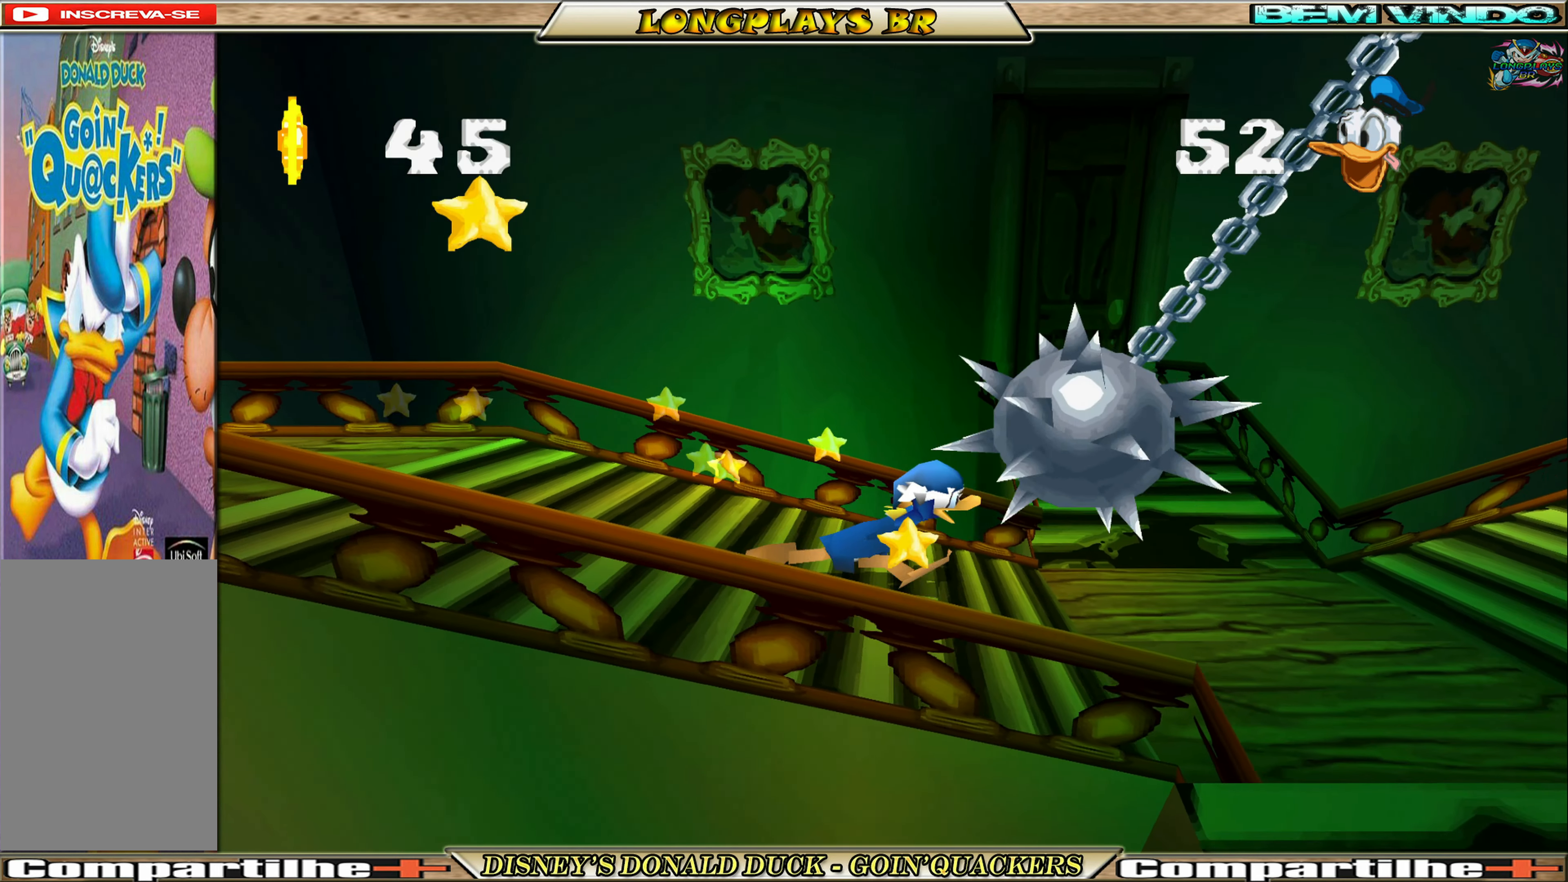
{"buttons": ["DPAD_RIGHT"], "left_stick": "center", "events": []}
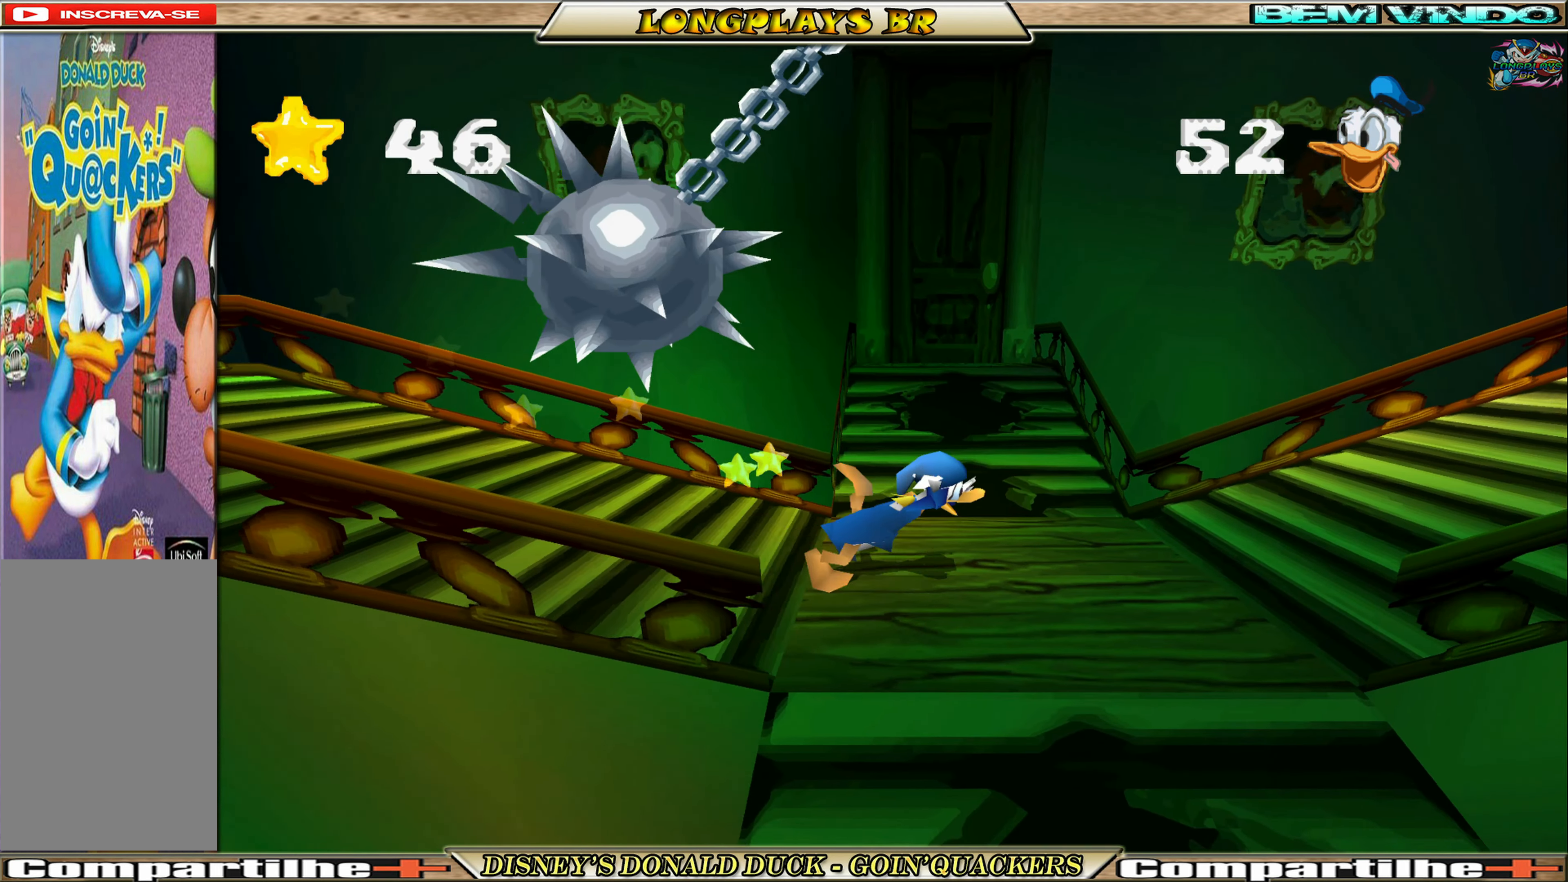
{"buttons": ["A", "DPAD_RIGHT"], "left_stick": "center", "events": [[400, "A", "down"]]}
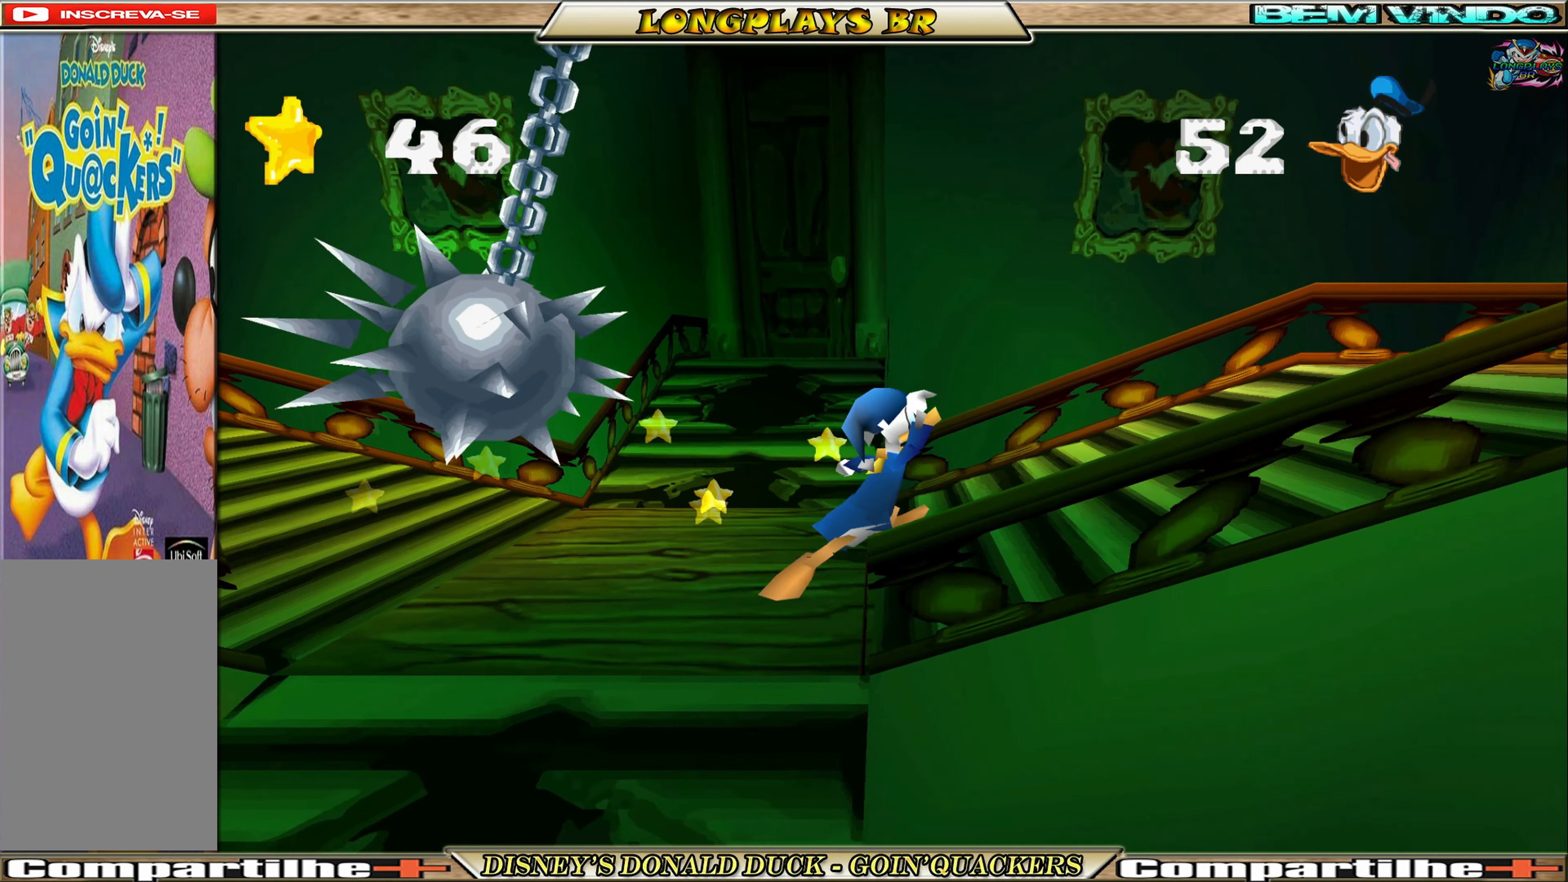
{"buttons": ["DPAD_RIGHT"], "left_stick": "center", "events": [[316, "A", "up"]]}
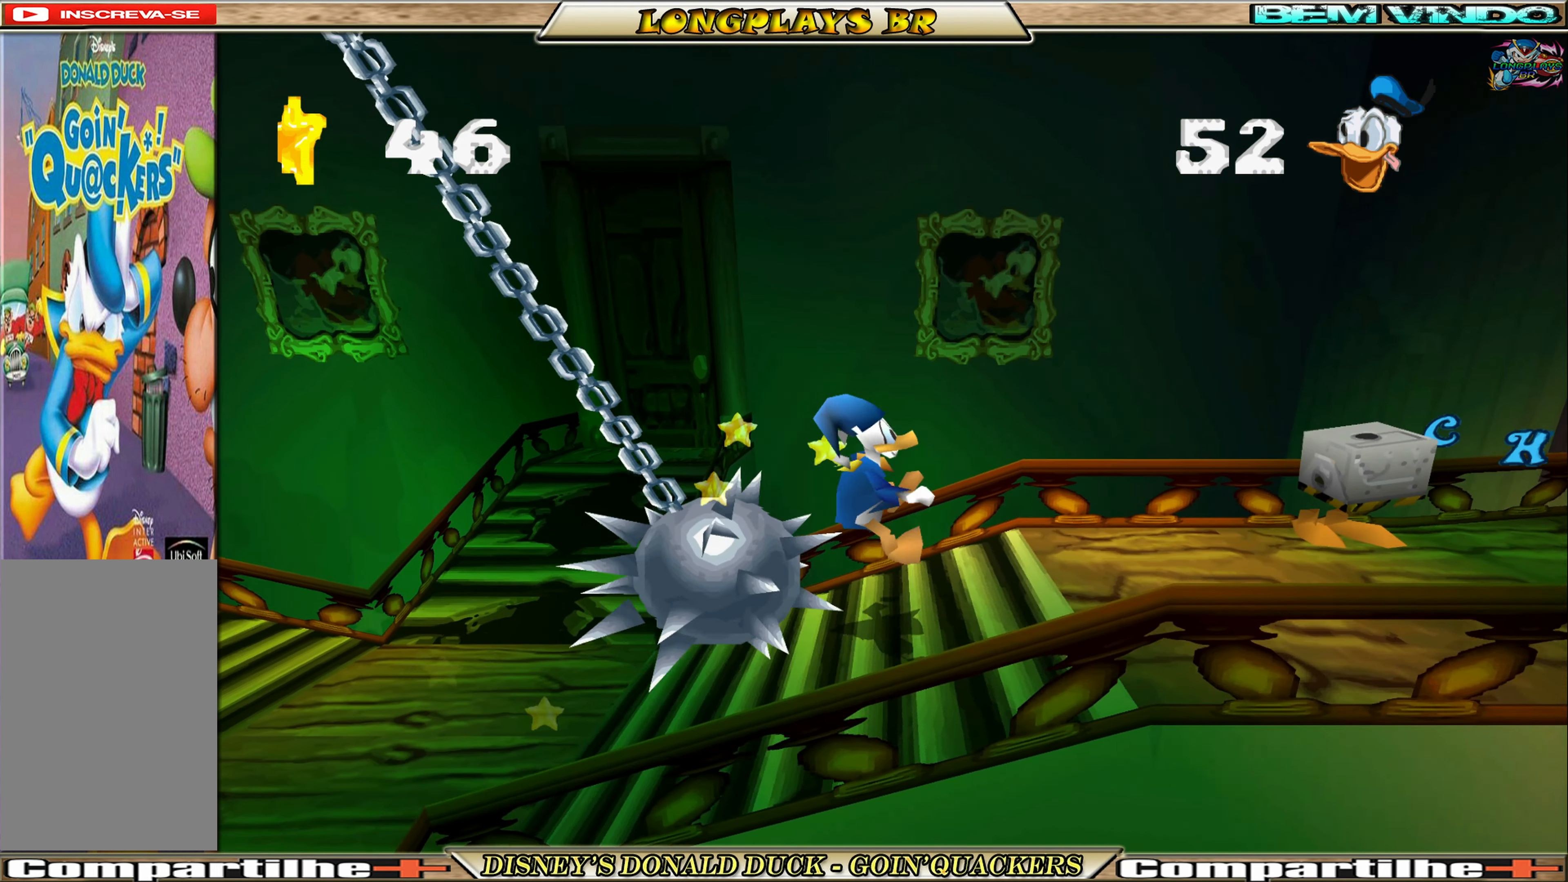
{"buttons": ["DPAD_RIGHT"], "left_stick": "center", "events": []}
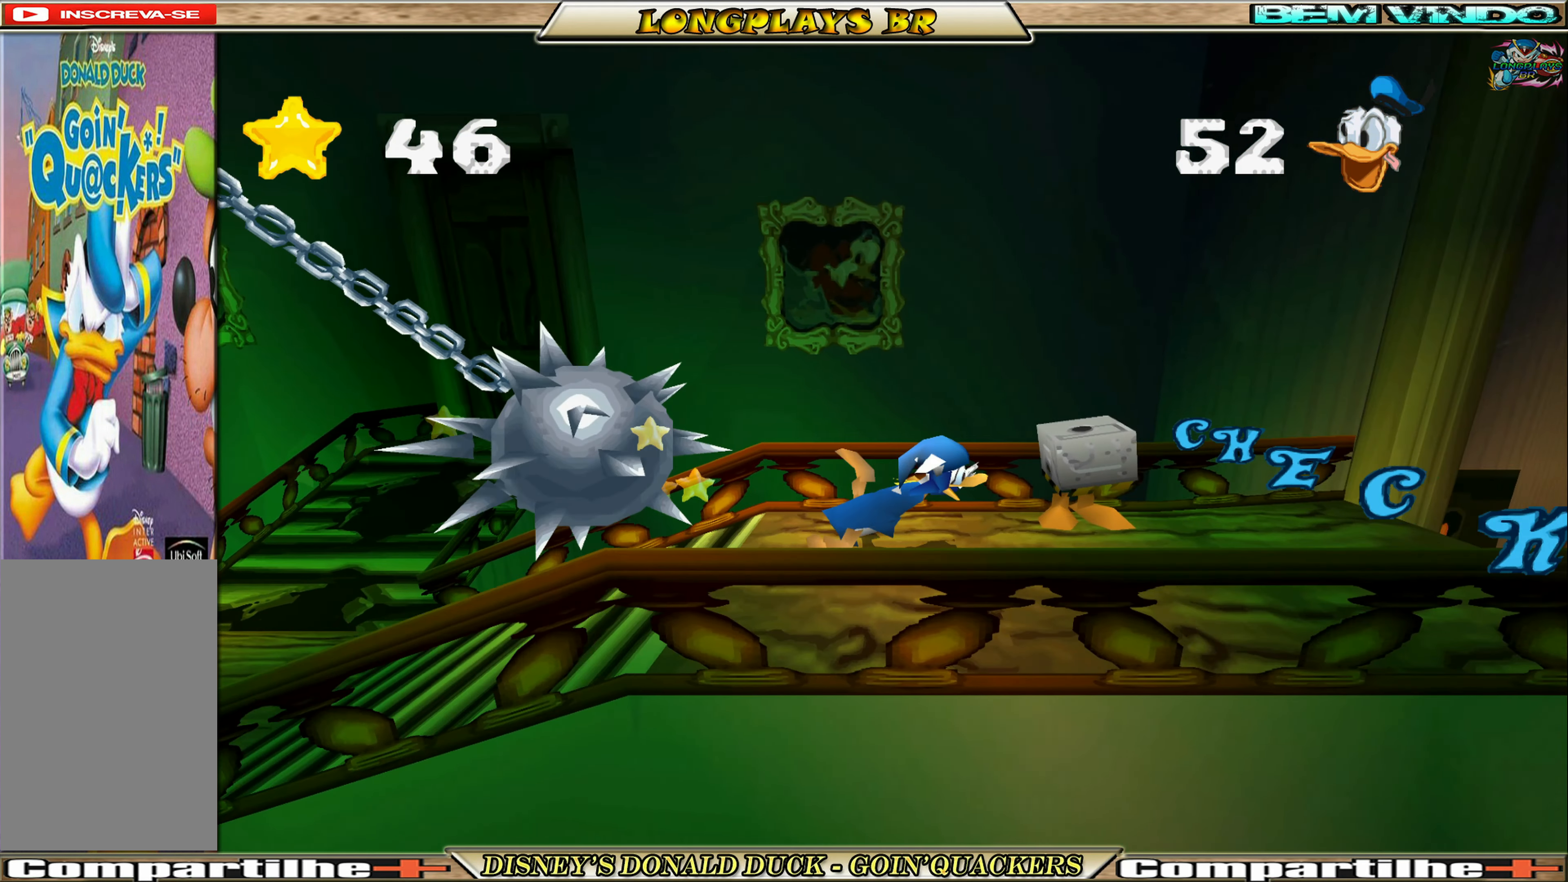
{"buttons": ["DPAD_RIGHT"], "left_stick": "center", "events": []}
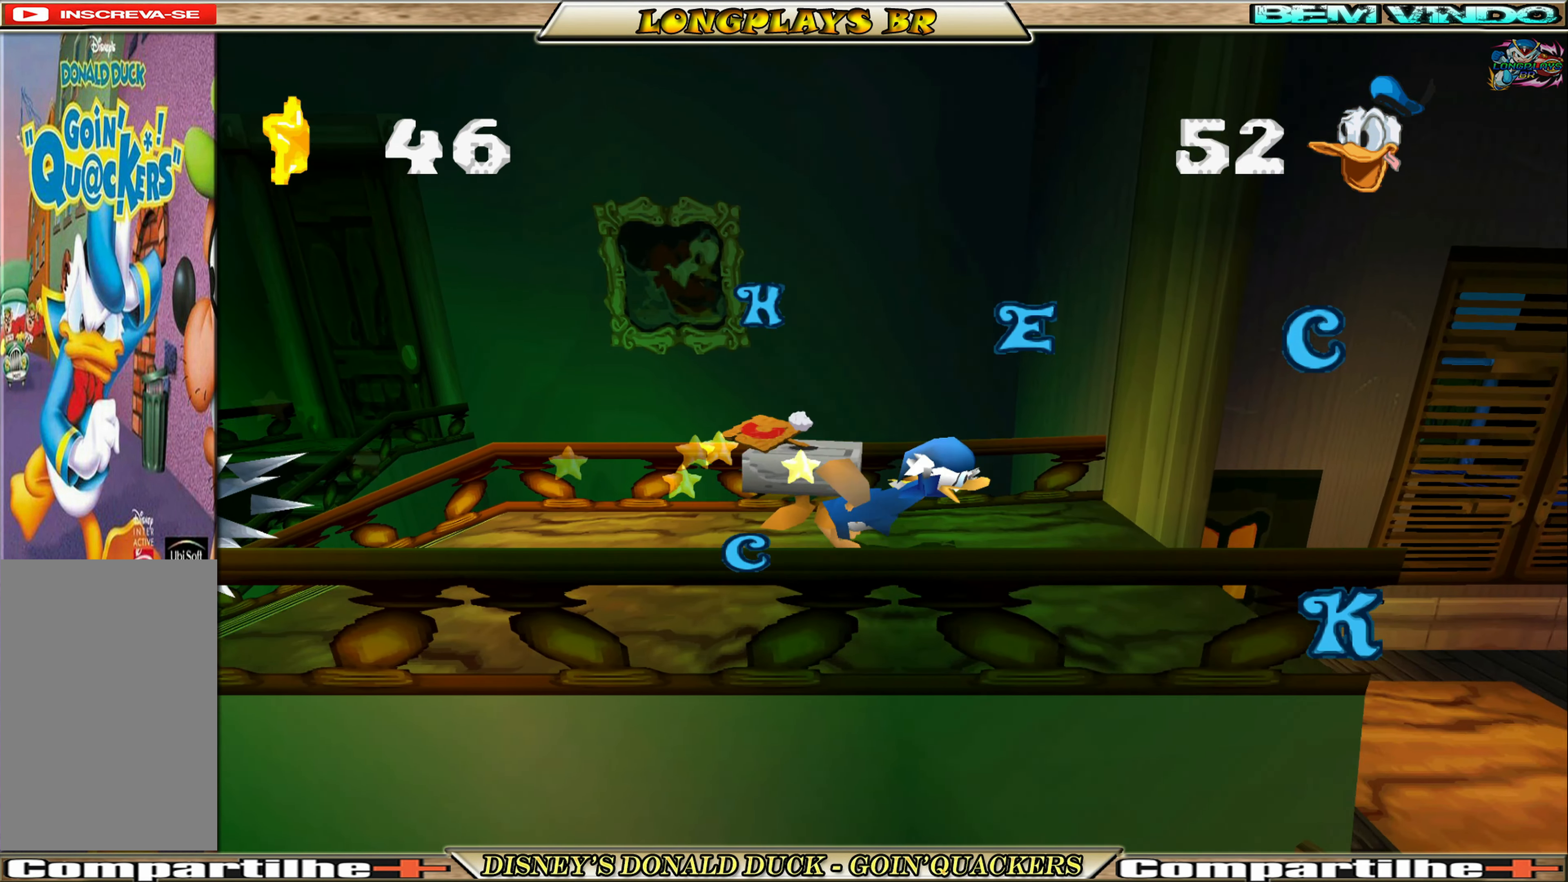
{"buttons": ["DPAD_RIGHT"], "left_stick": "center", "events": []}